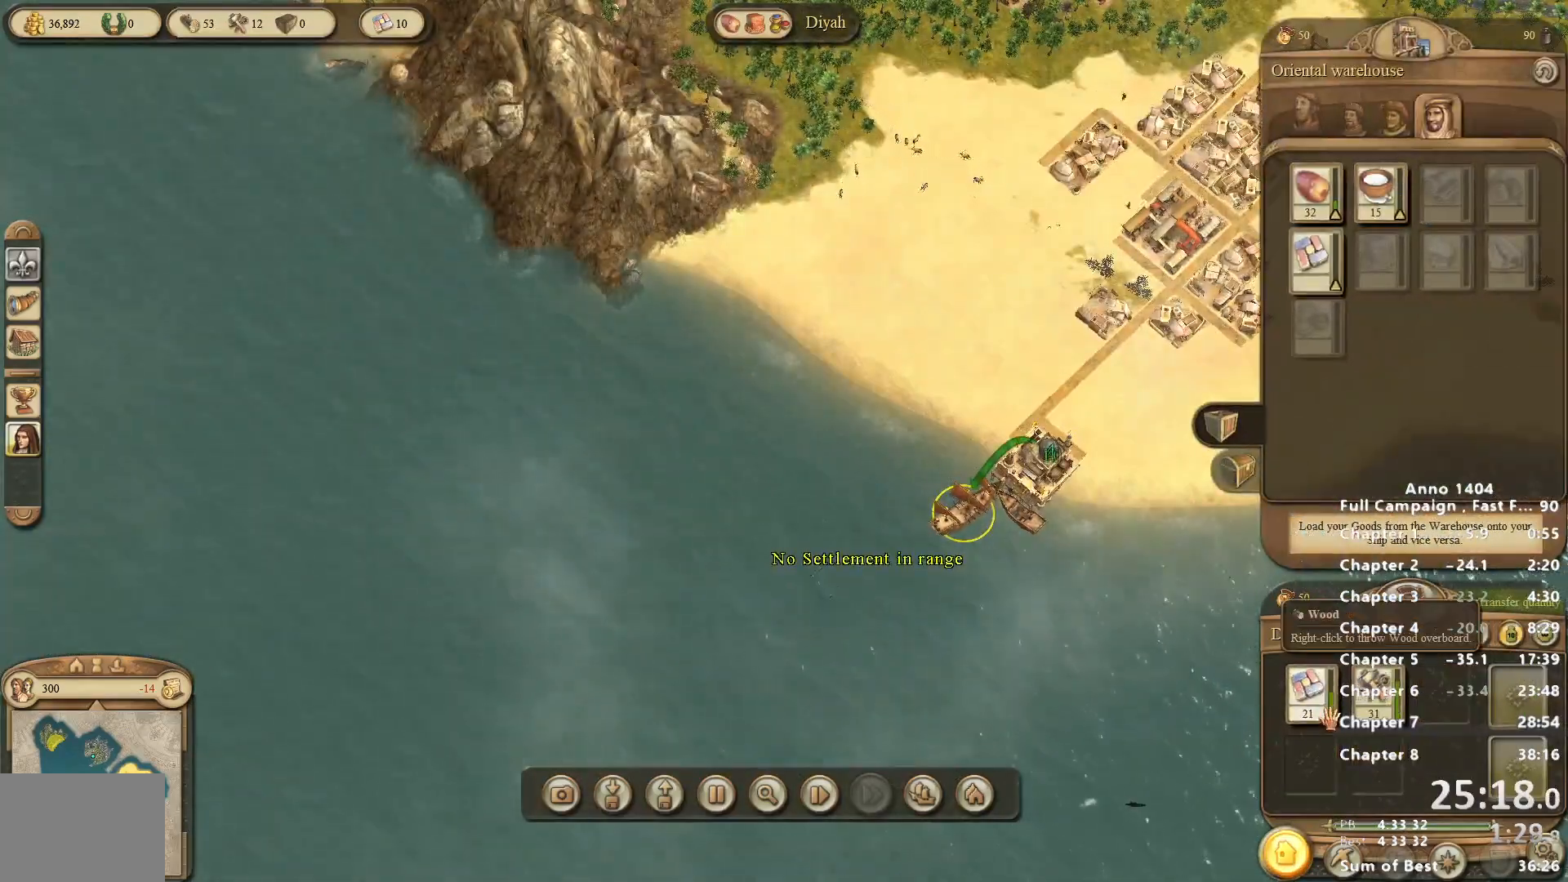
Gameplay with keyboard and mouse; each line is a JSON object with the keys and mouse buttons held at the frame after it. "events" lists presses ("down") and releases ("up") of "escape", "mouse_left", "mouse_right", "mouse_wheel_up" and "mouse_wheel_down" between this image and that frame as [ms after this image, input, new state], when the widget could be followed in between. "mouse_left", "mouse_right", "mouse_wheel_up", "mouse_wheel_down" = the "left", "right", "wheel_up", "wheel_down" buttons of the "mouse" list. No other keys are recorded. Not read: mouse_move.
{"keys": [], "mouse": ["left"], "events": [[17, "mouse_left", "up"], [100, "mouse_left", "down"], [150, "mouse_left", "up"], [250, "mouse_left", "down"], [283, "mouse_left", "up"], [383, "mouse_left", "down"], [433, "mouse_left", "up"], [483, "mouse_left", "down"]]}
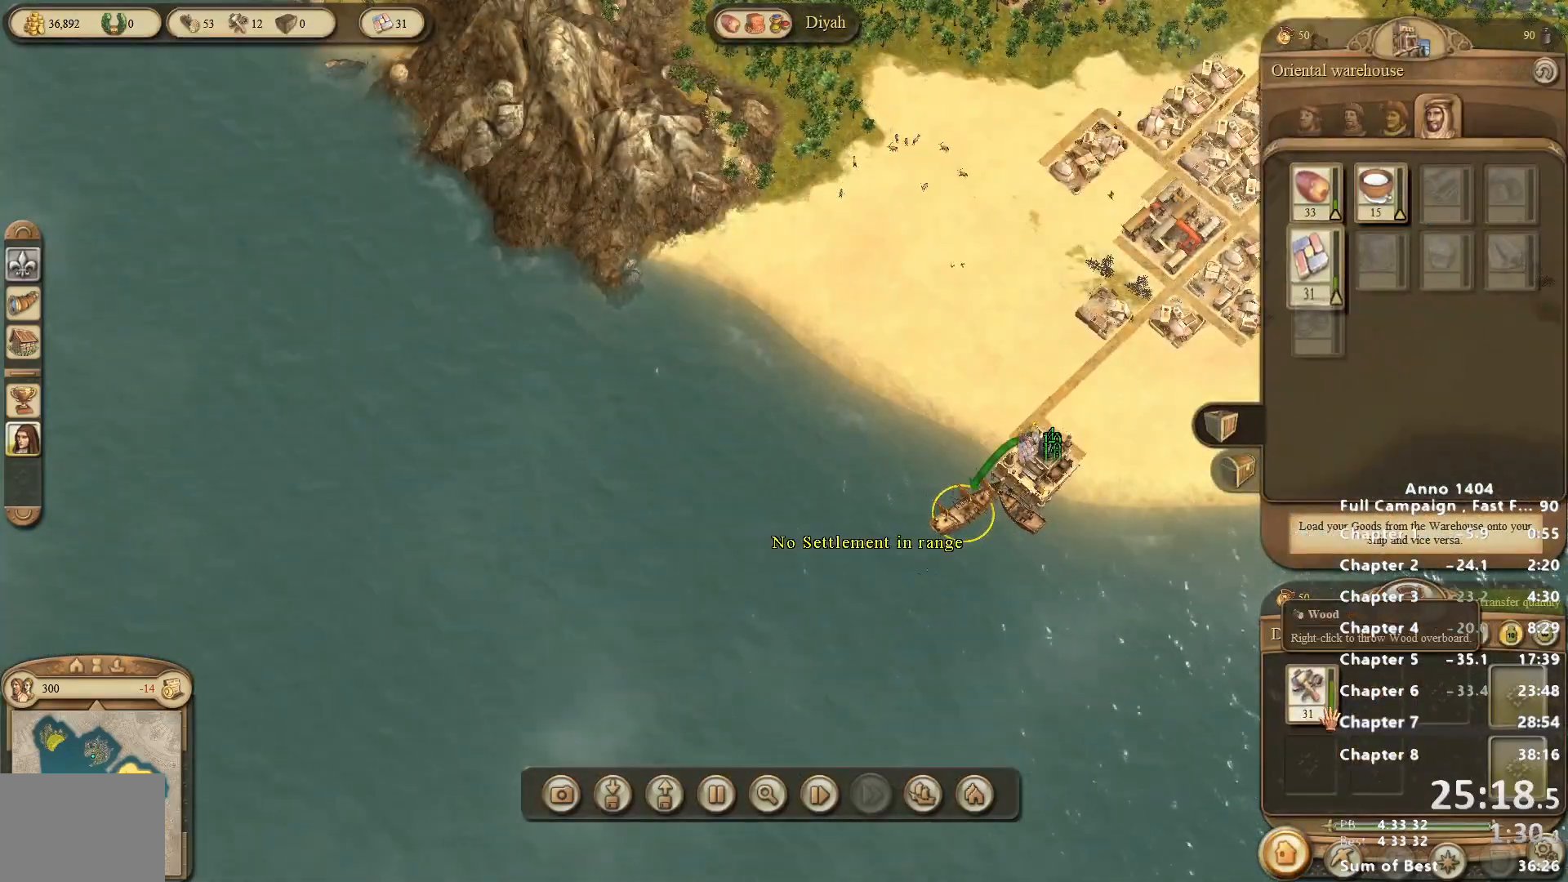
{"keys": [], "mouse": [], "events": [[17, "mouse_left", "up"], [117, "mouse_left", "down"], [167, "mouse_left", "up"], [217, "mouse_left", "down"], [267, "mouse_left", "up"], [350, "mouse_left", "down"], [400, "mouse_left", "up"]]}
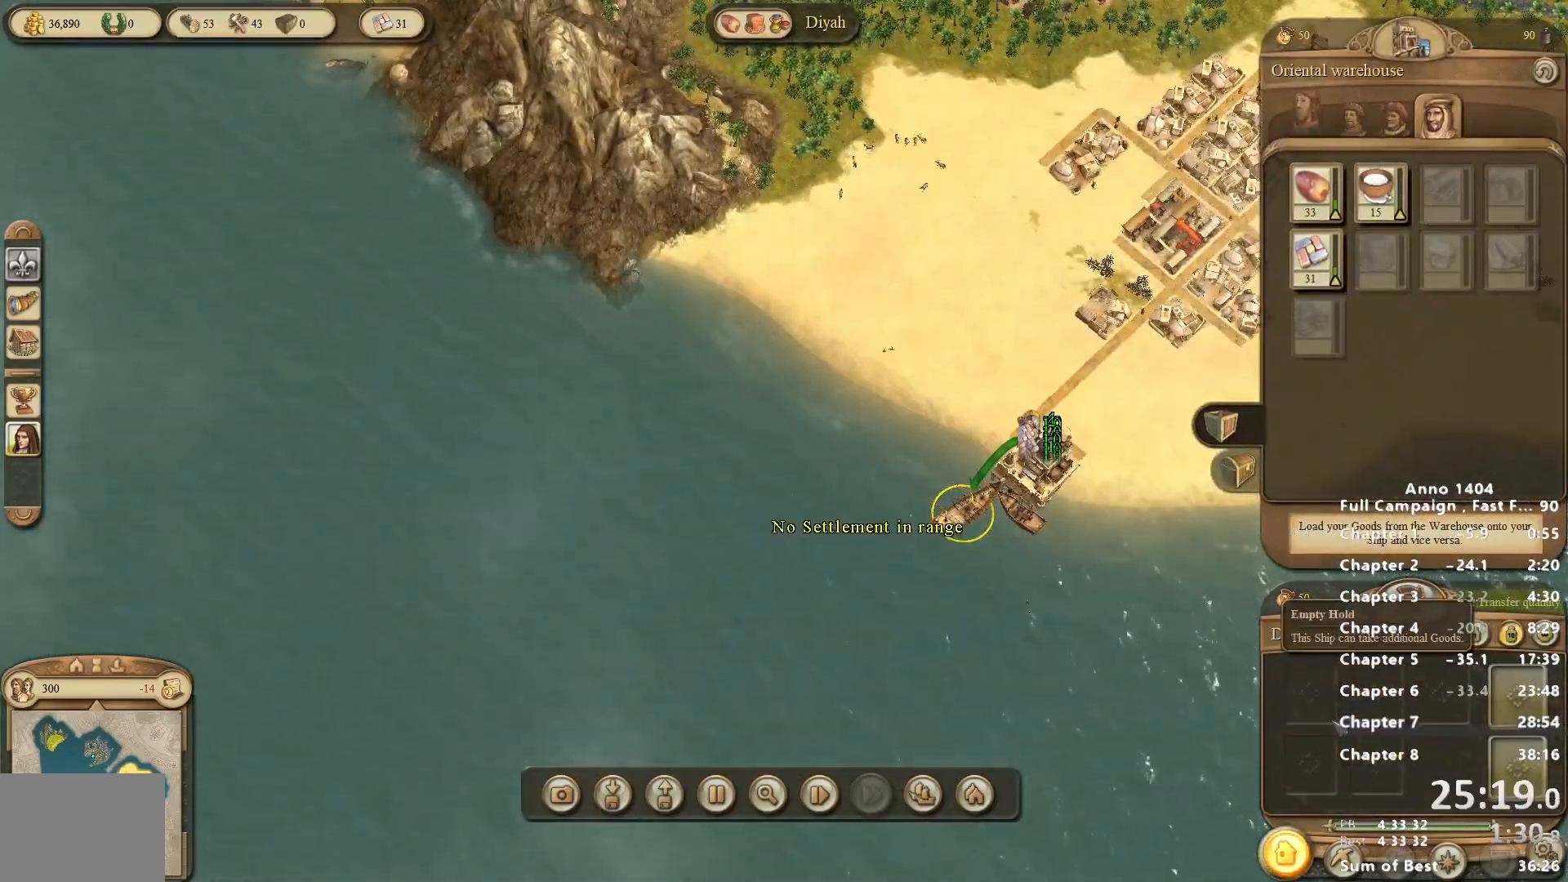
{"keys": [], "mouse": [], "events": [[83, "mouse_left", "down"], [133, "mouse_left", "up"]]}
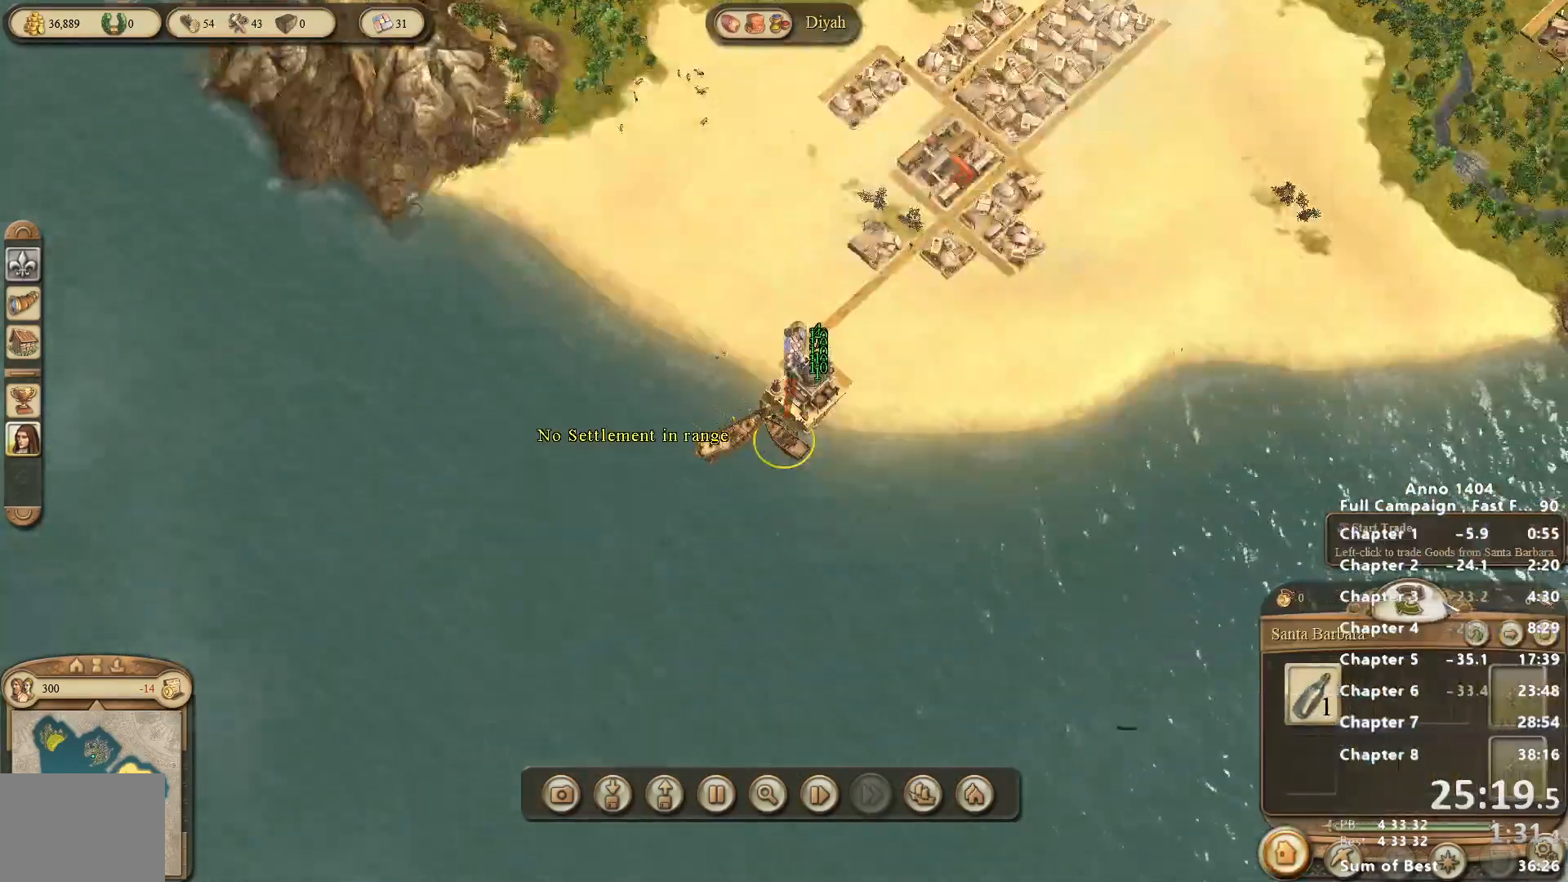
{"keys": [], "mouse": [], "events": [[250, "mouse_left", "down"], [300, "mouse_left", "up"]]}
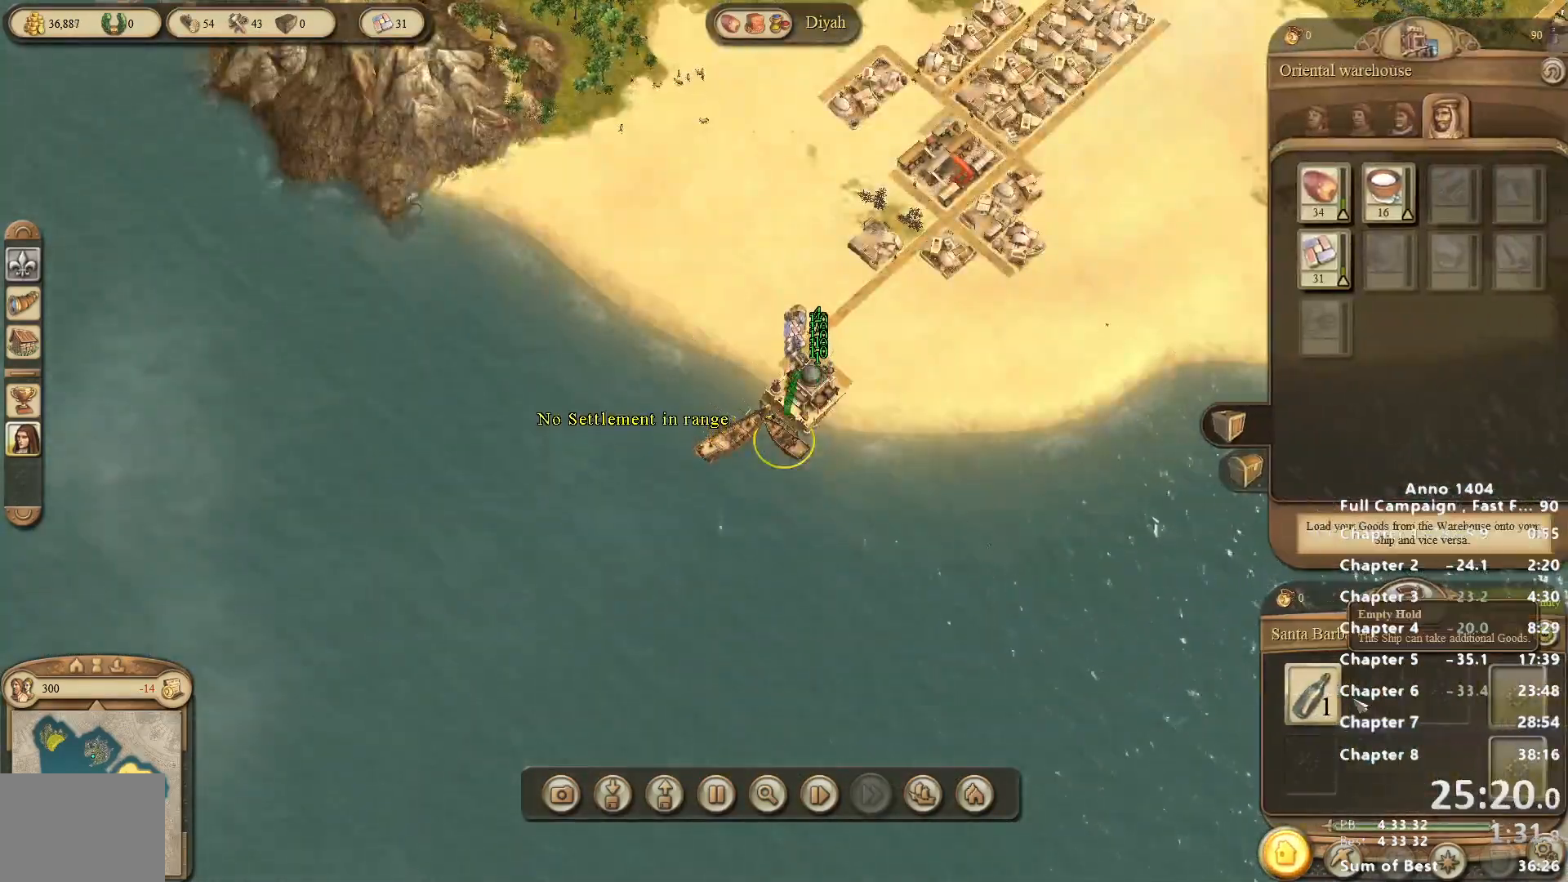
{"keys": [], "mouse": [], "events": [[217, "mouse_left", "down"], [250, "mouse_left", "up"]]}
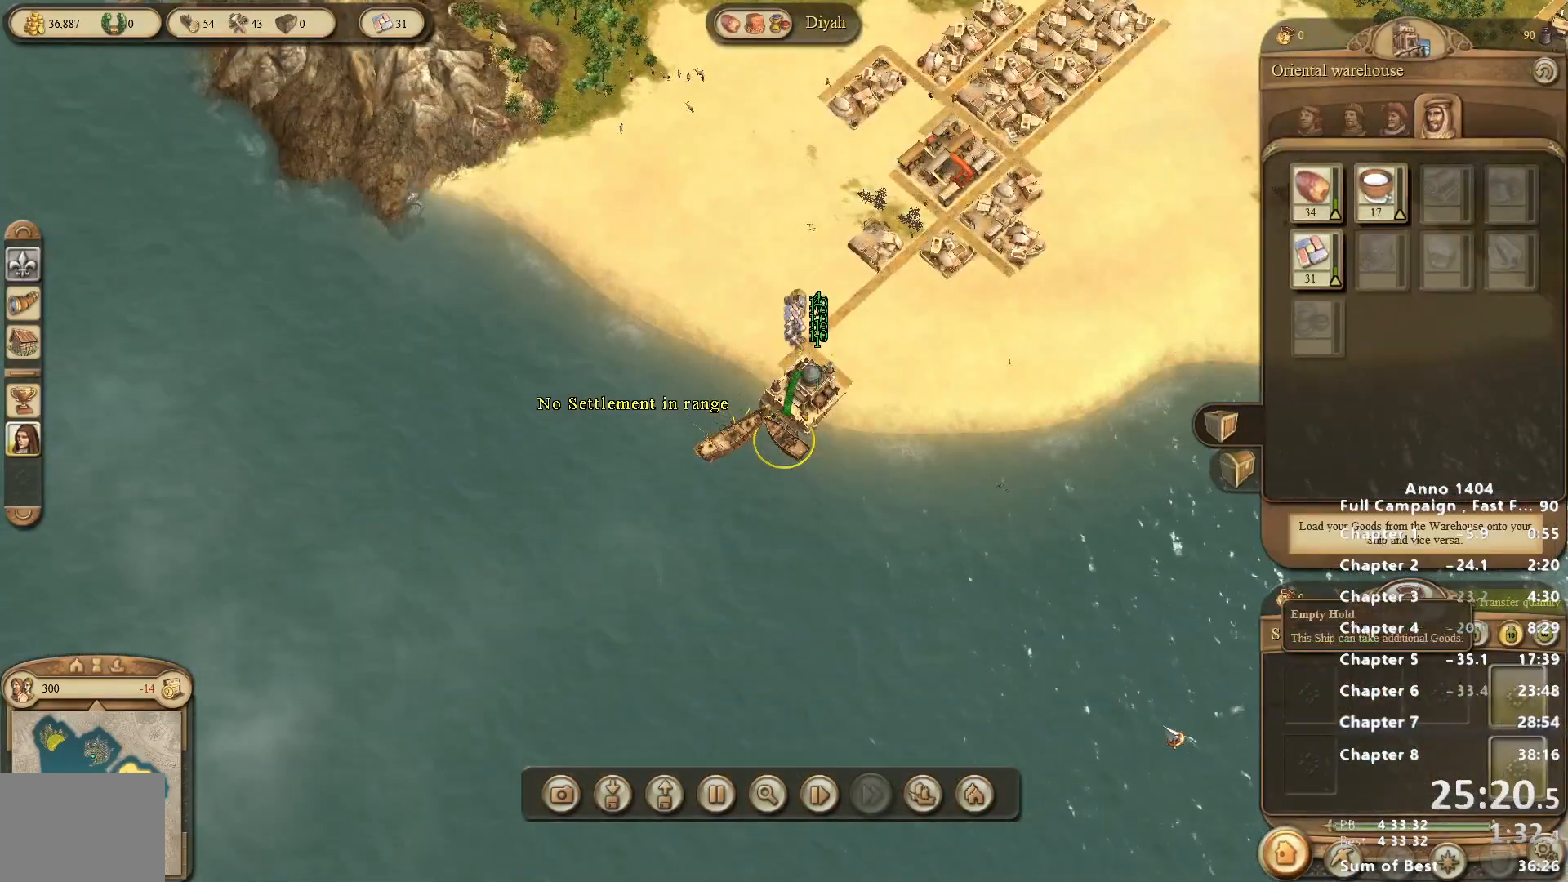
{"keys": [], "mouse": [], "events": []}
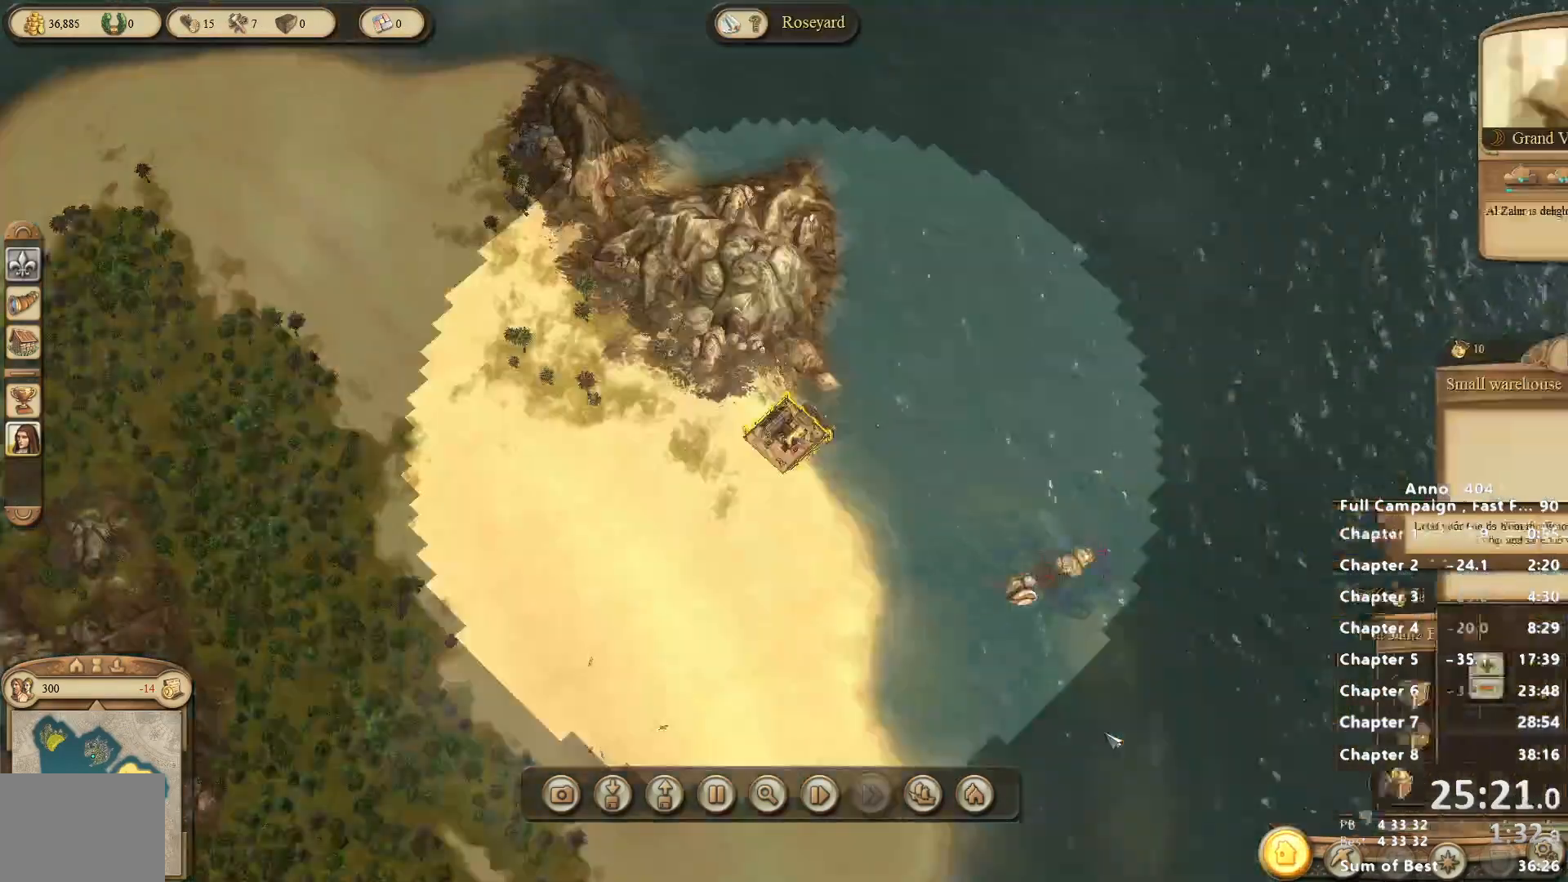
{"keys": [], "mouse": [], "events": []}
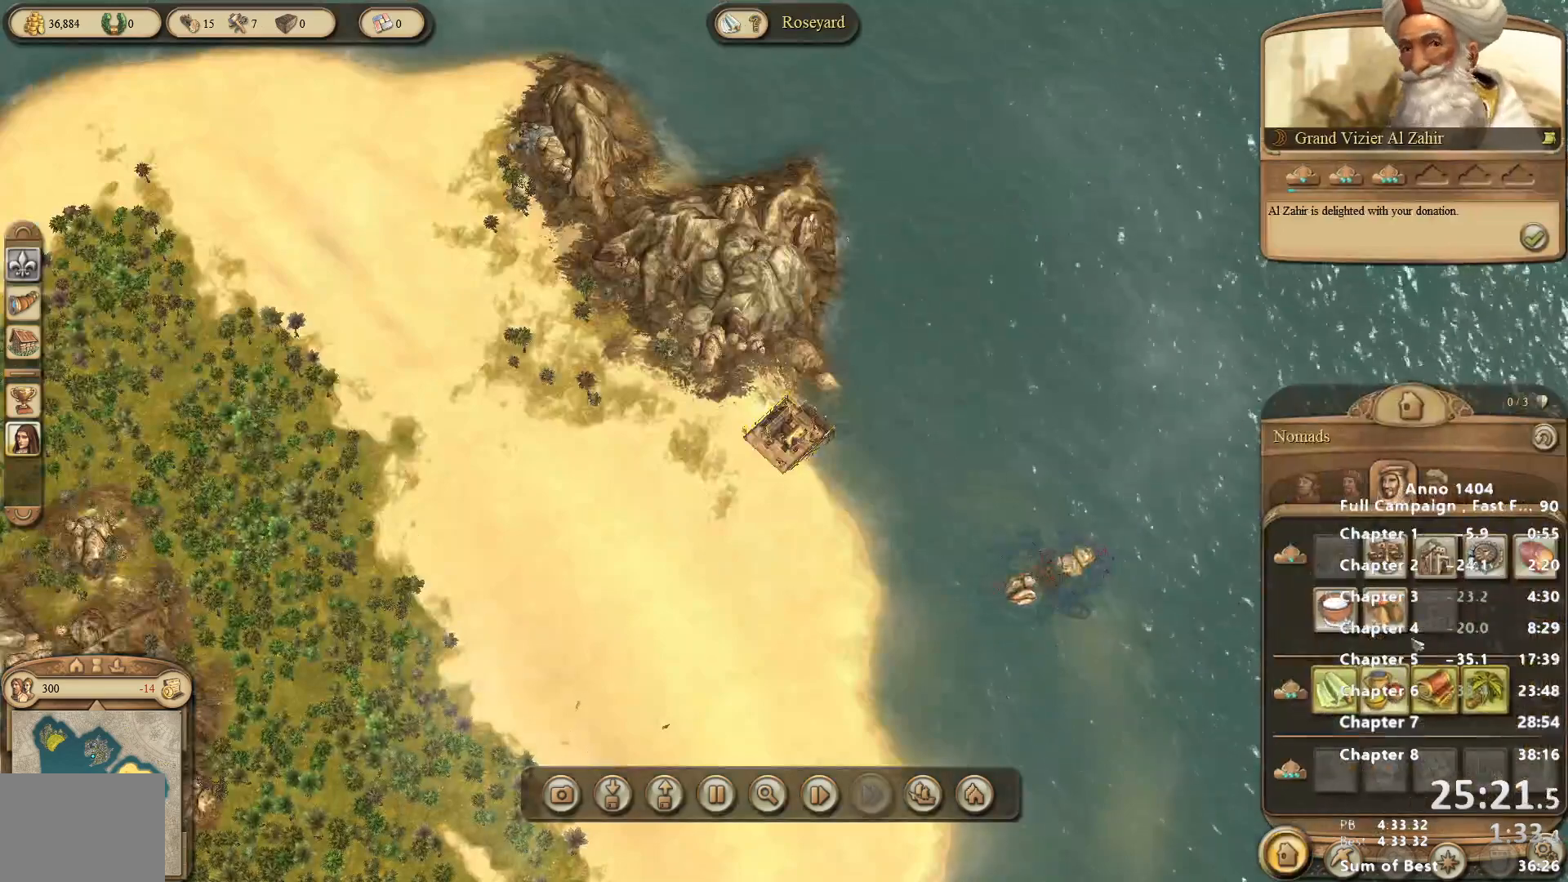
{"keys": [], "mouse": [], "events": [[383, "mouse_left", "down"], [433, "mouse_left", "up"]]}
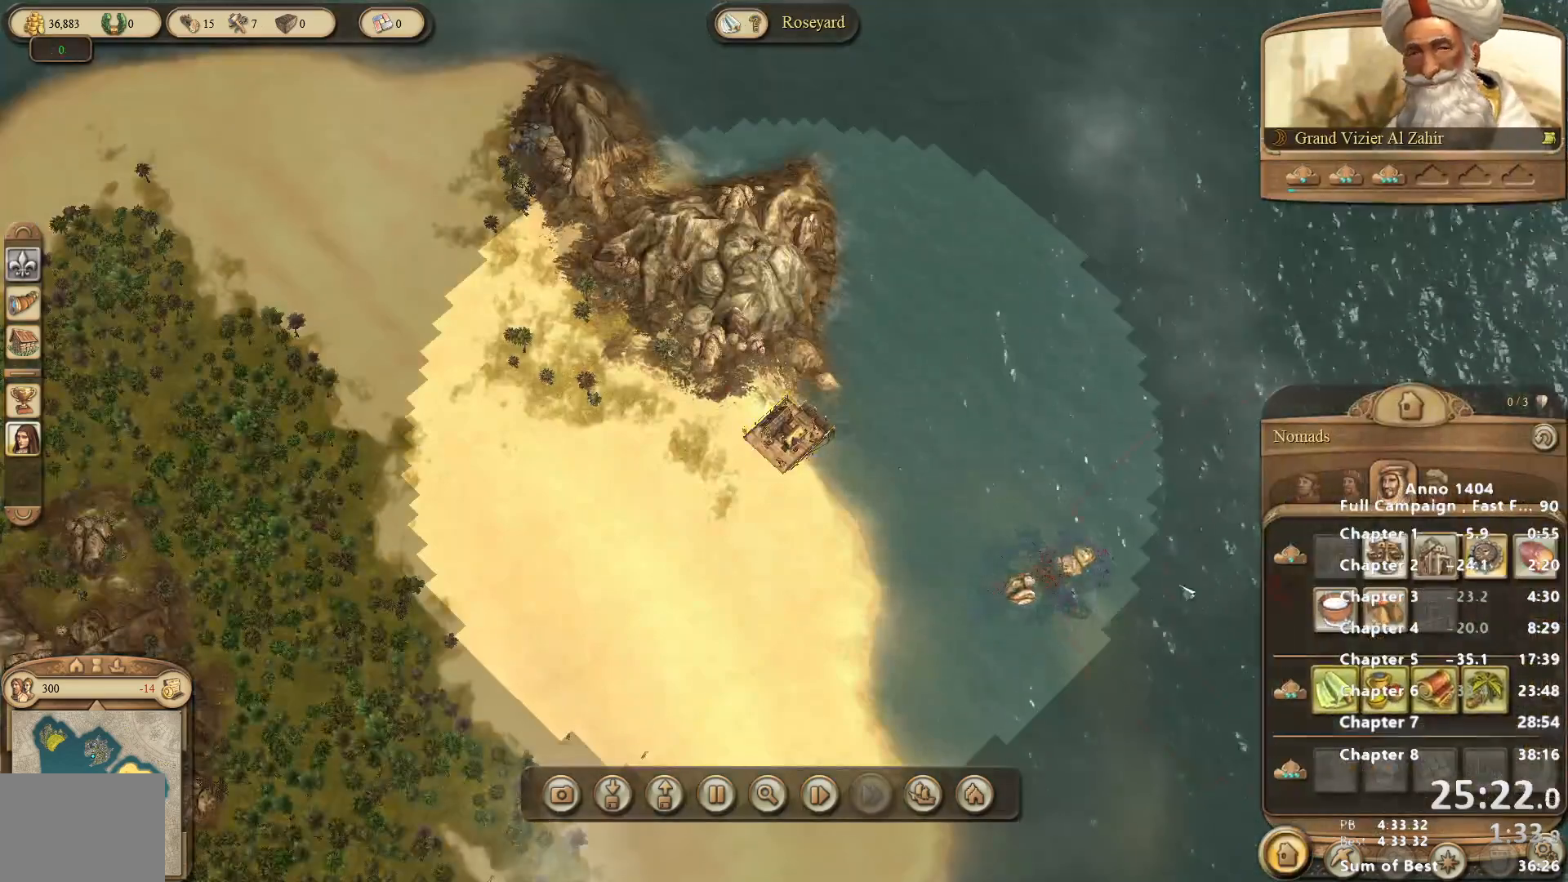
{"keys": [], "mouse": [], "events": []}
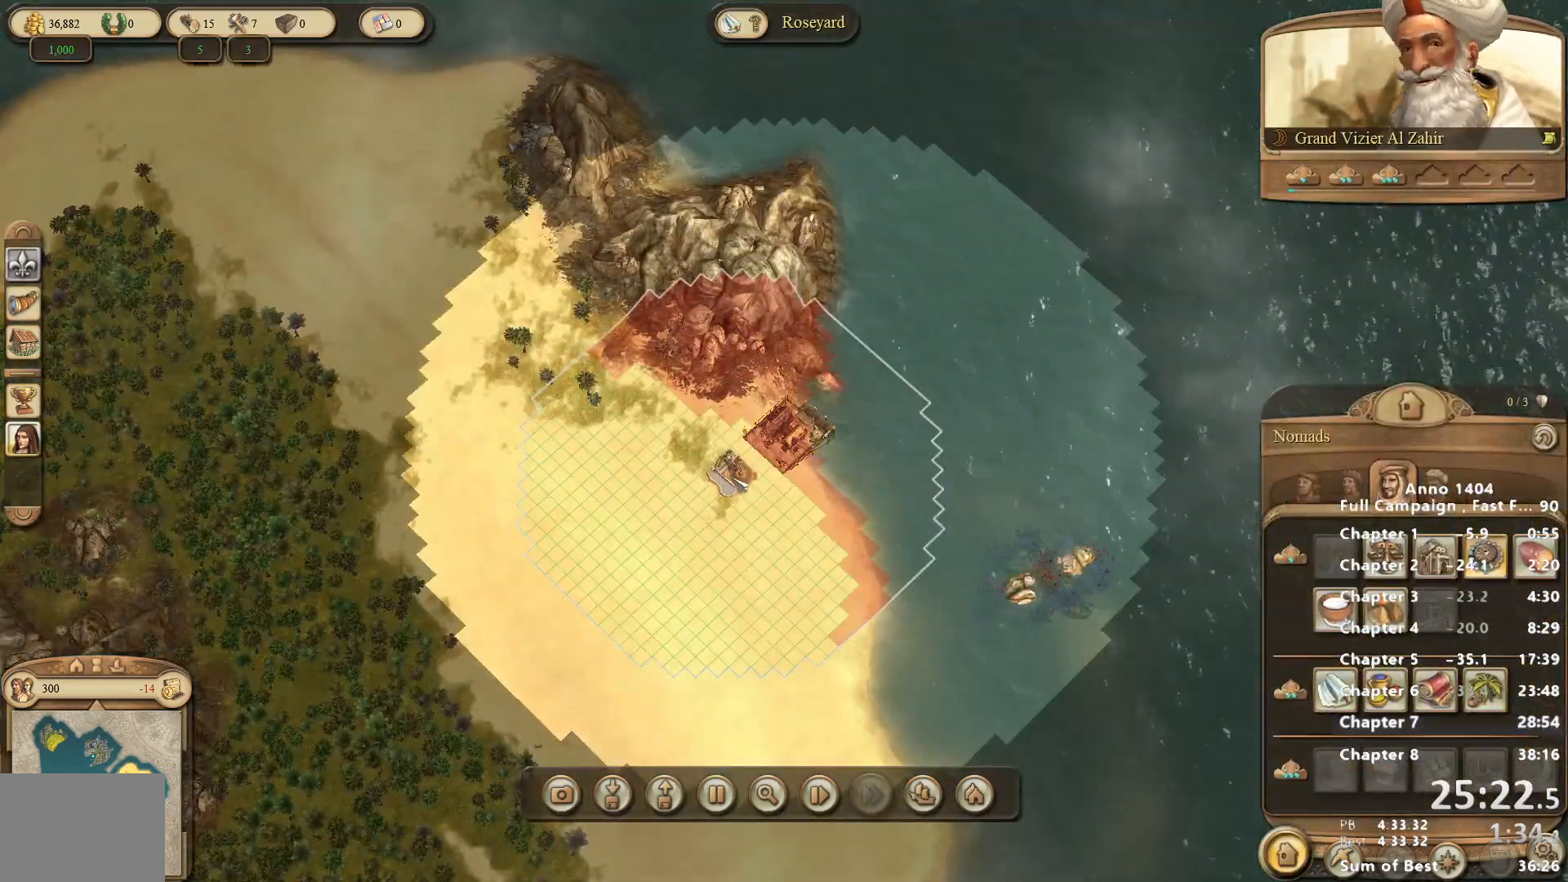
{"keys": [], "mouse": [], "events": [[133, "mouse_left", "down"], [183, "mouse_left", "up"]]}
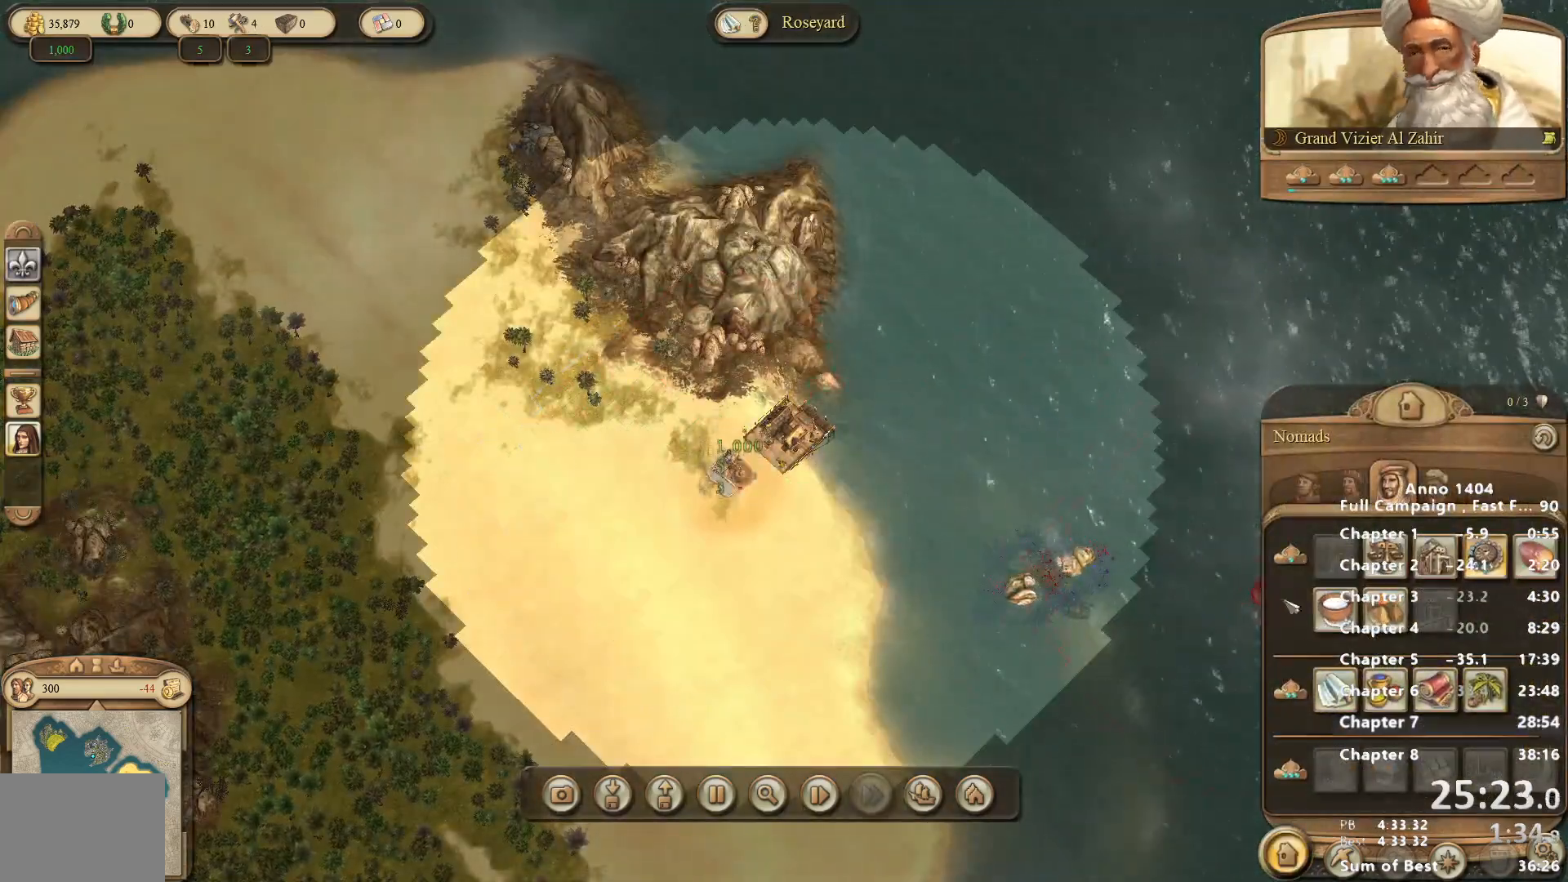
{"keys": [], "mouse": [], "events": [[300, "mouse_left", "down"], [333, "mouse_left", "up"]]}
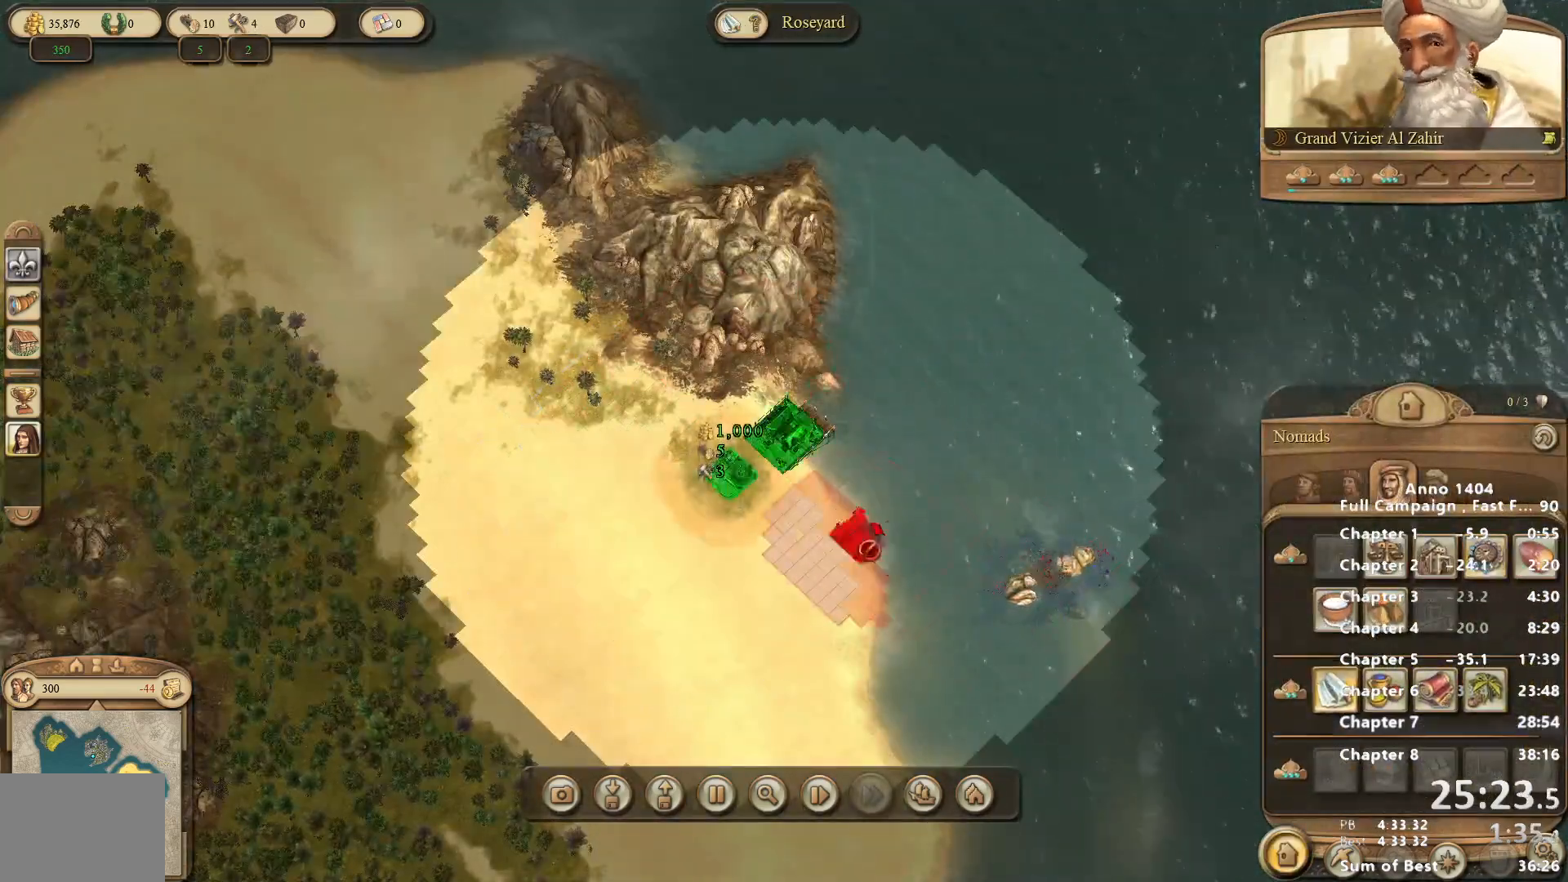
{"keys": [], "mouse": [], "events": []}
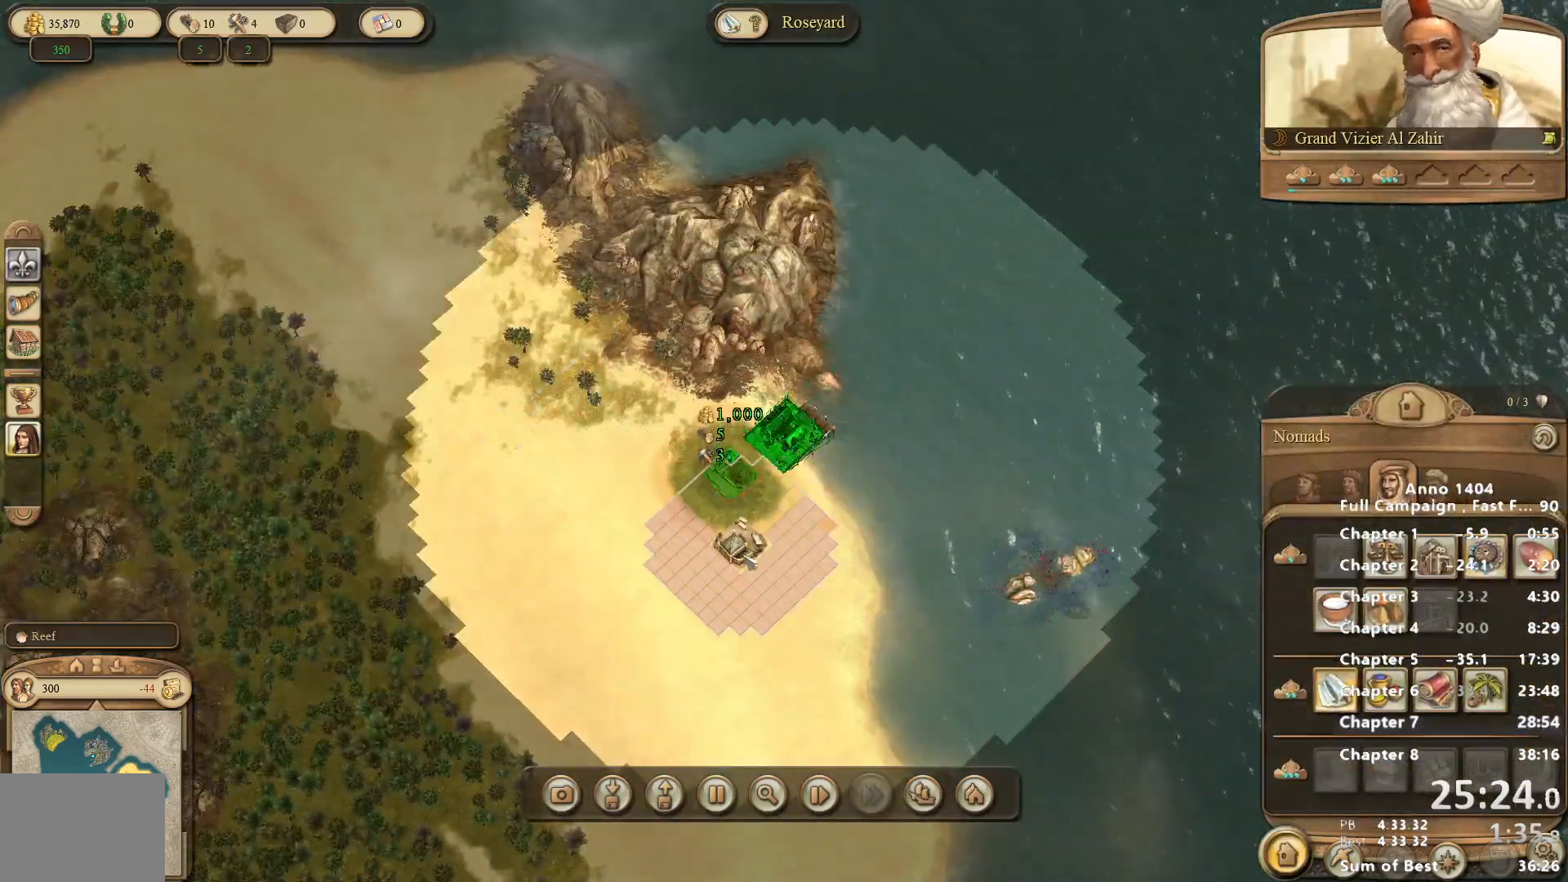
{"keys": [], "mouse": [], "events": [[467, "mouse_left", "down"], [500, "mouse_left", "up"]]}
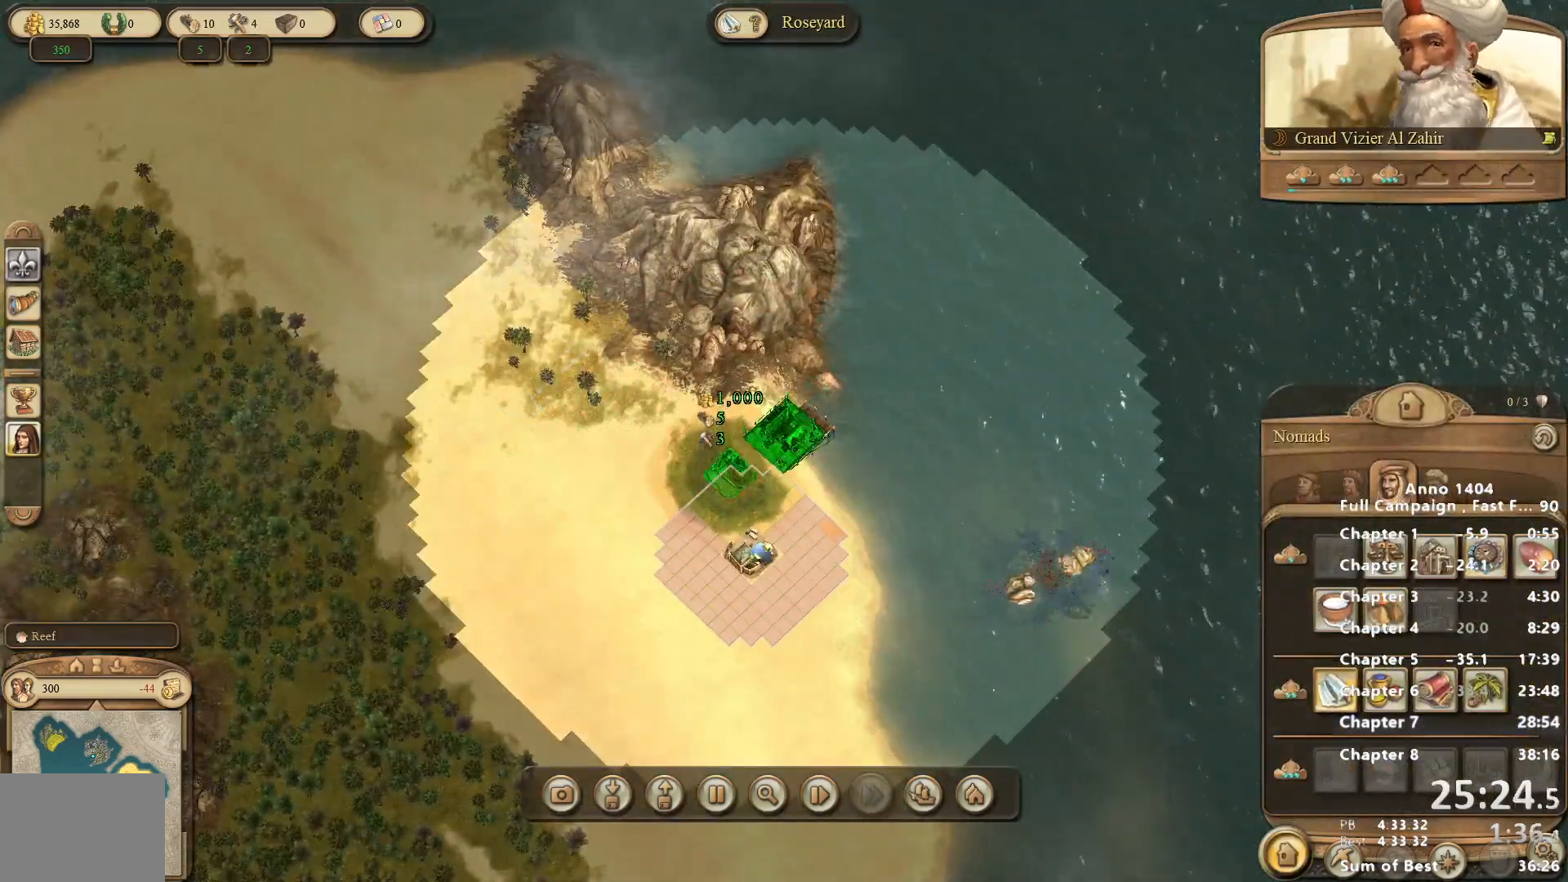
{"keys": [], "mouse": [], "events": []}
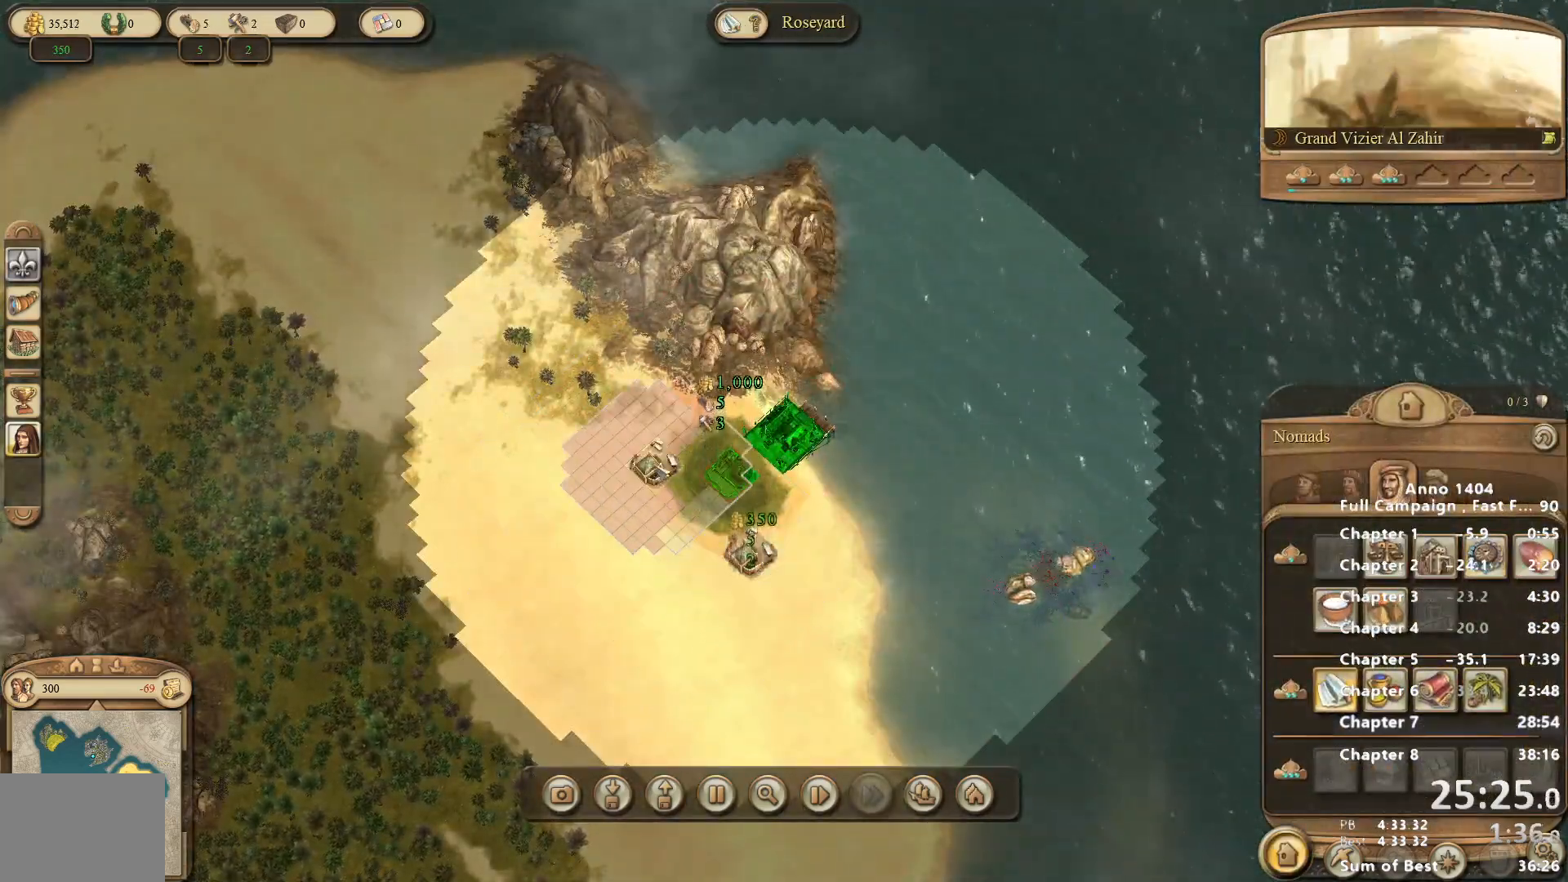
{"keys": [], "mouse": [], "events": [[350, "mouse_left", "down"], [483, "mouse_left", "up"]]}
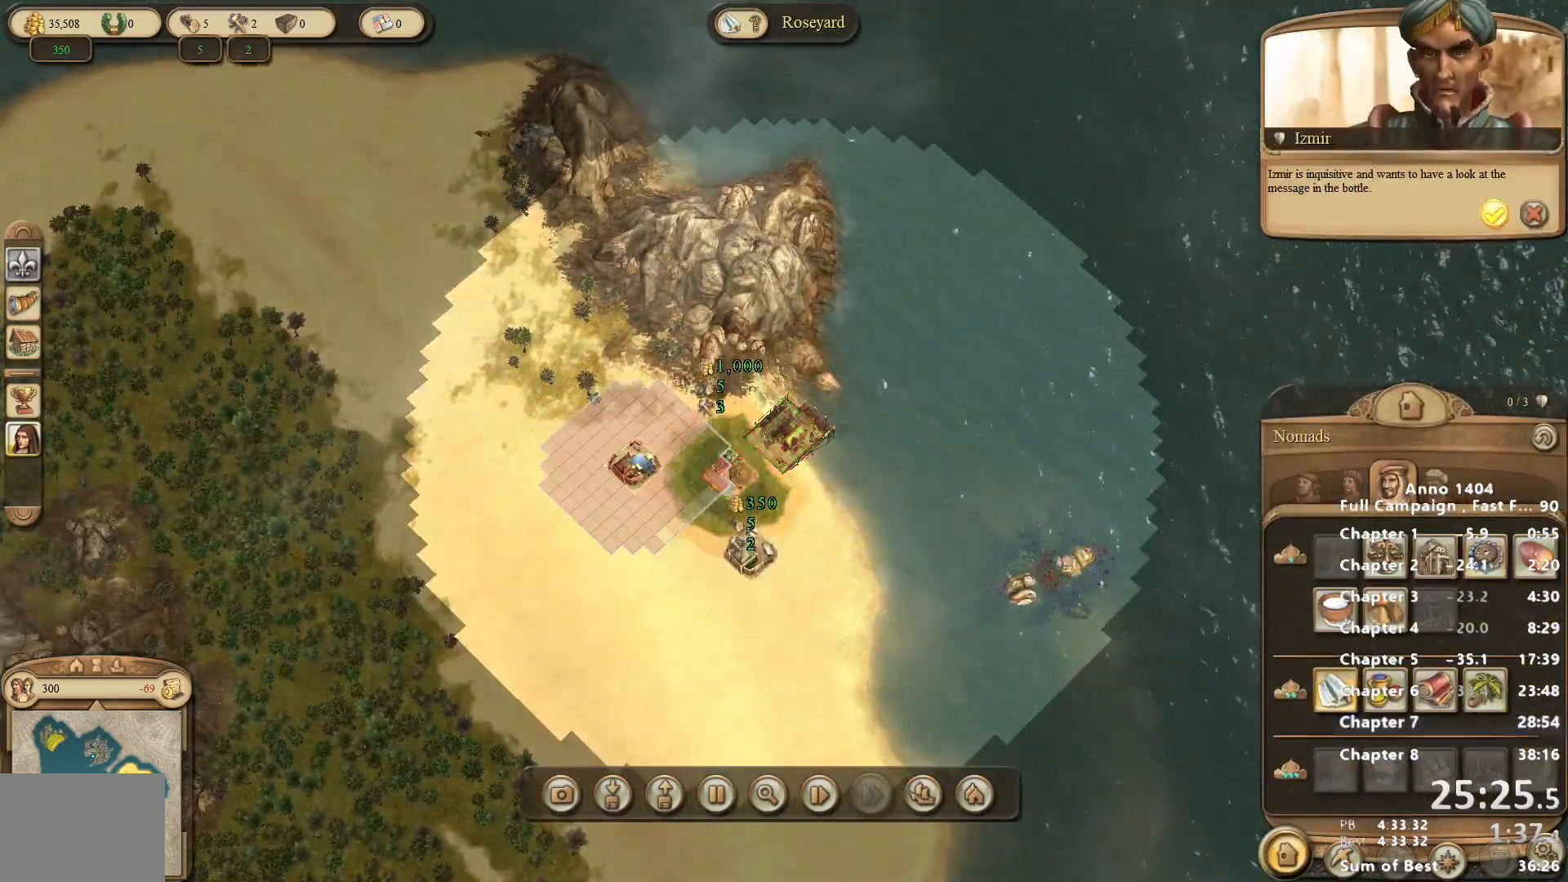
{"keys": [], "mouse": [], "events": [[33, "mouse_right", "down"], [133, "mouse_left", "down"], [133, "mouse_right", "up"], [217, "mouse_left", "up"]]}
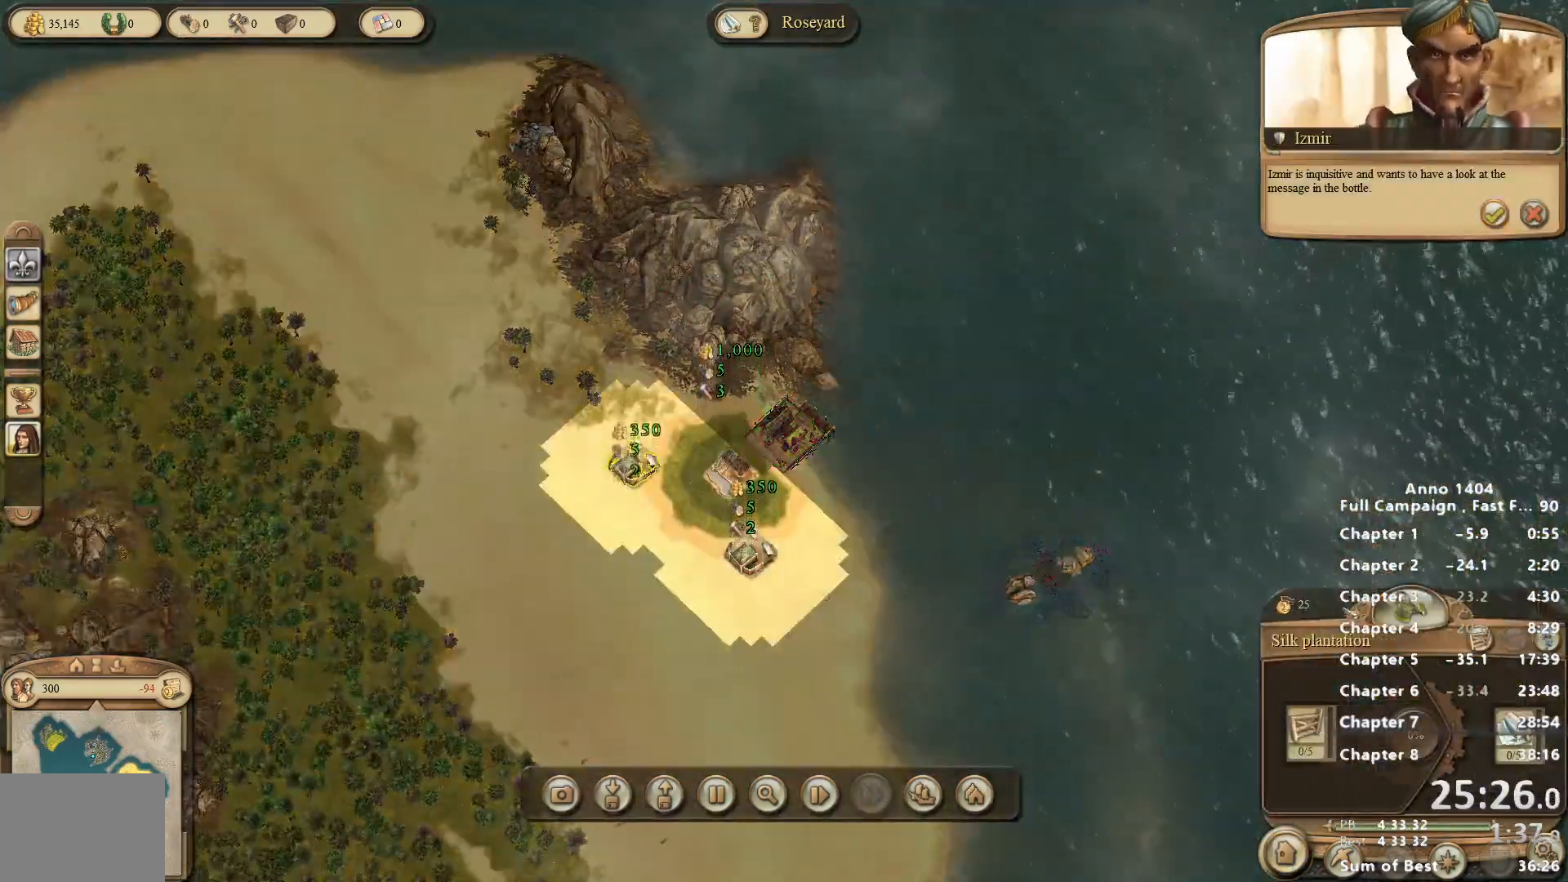
{"keys": [], "mouse": [], "events": [[283, "mouse_left", "down"], [367, "mouse_left", "up"]]}
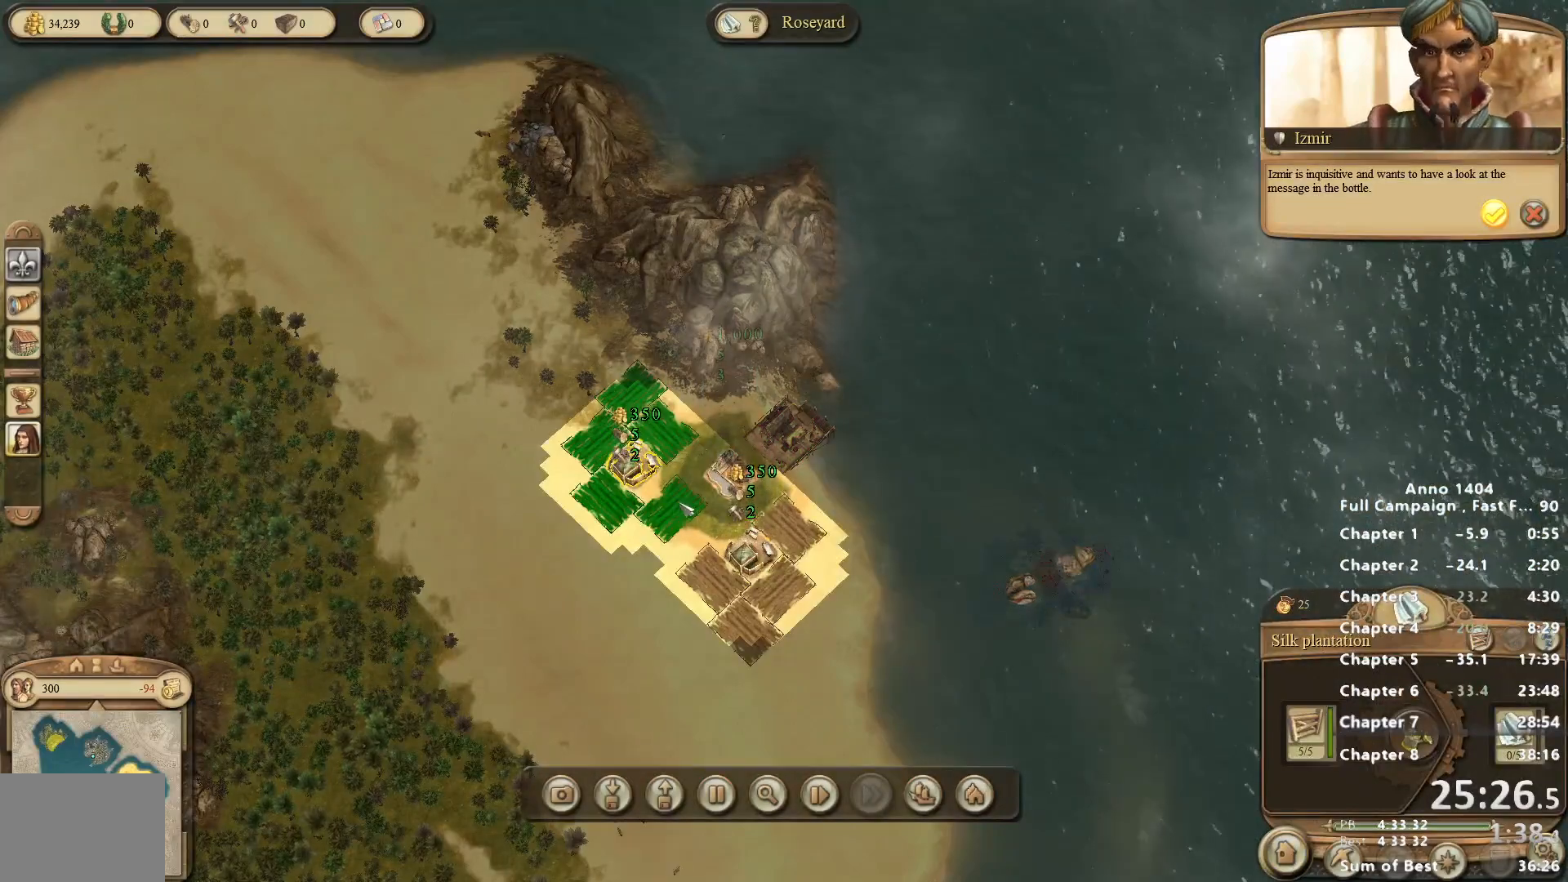
{"keys": [], "mouse": [], "events": []}
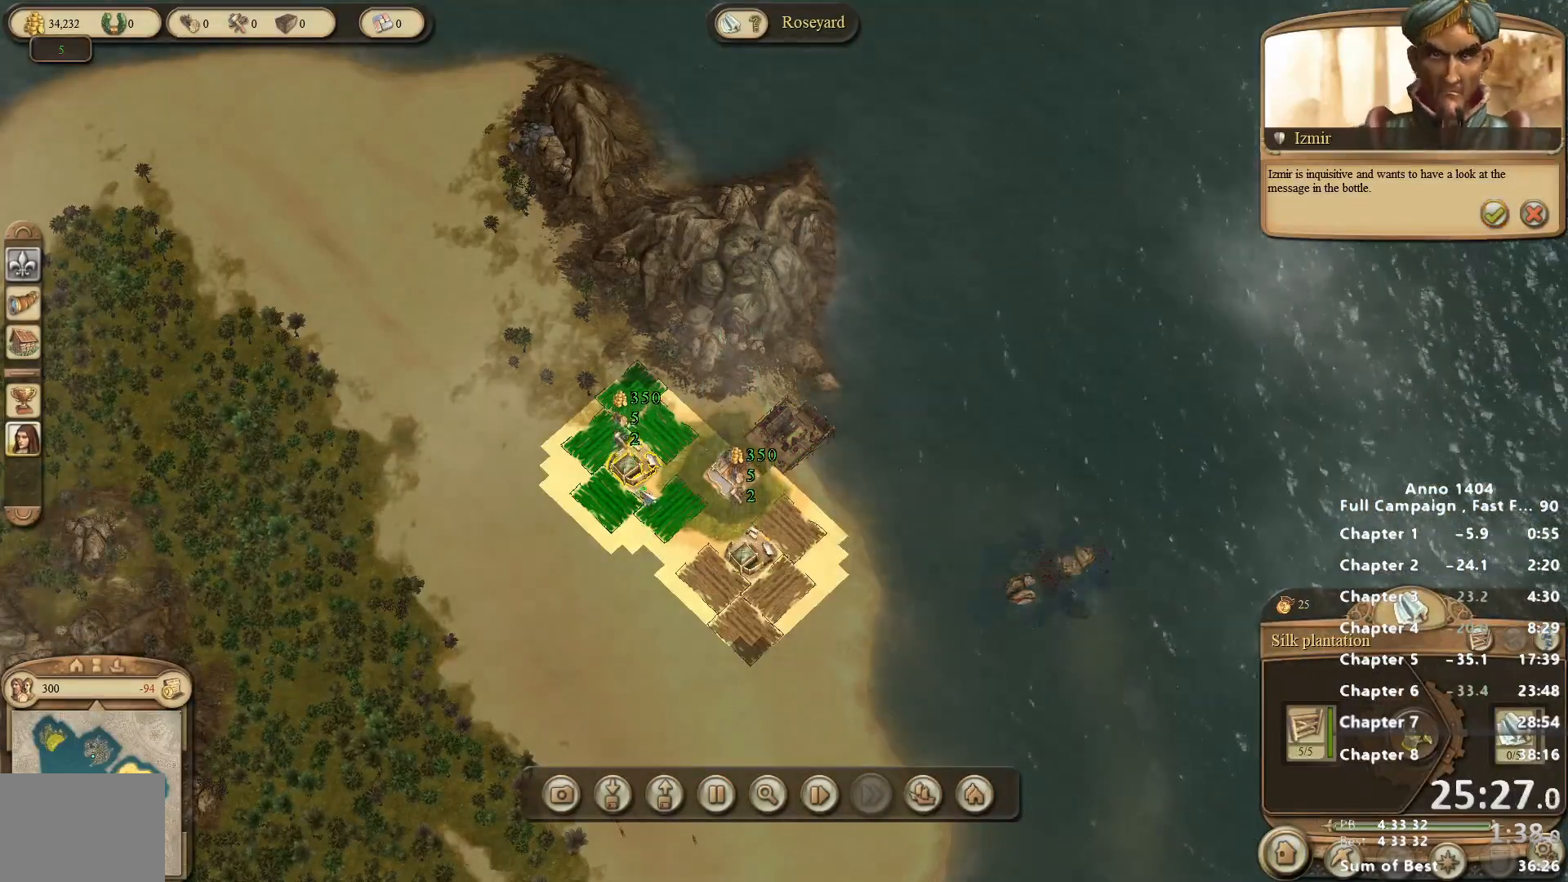
{"keys": [], "mouse": [], "events": [[33, "mouse_left", "down"], [83, "mouse_left", "up"]]}
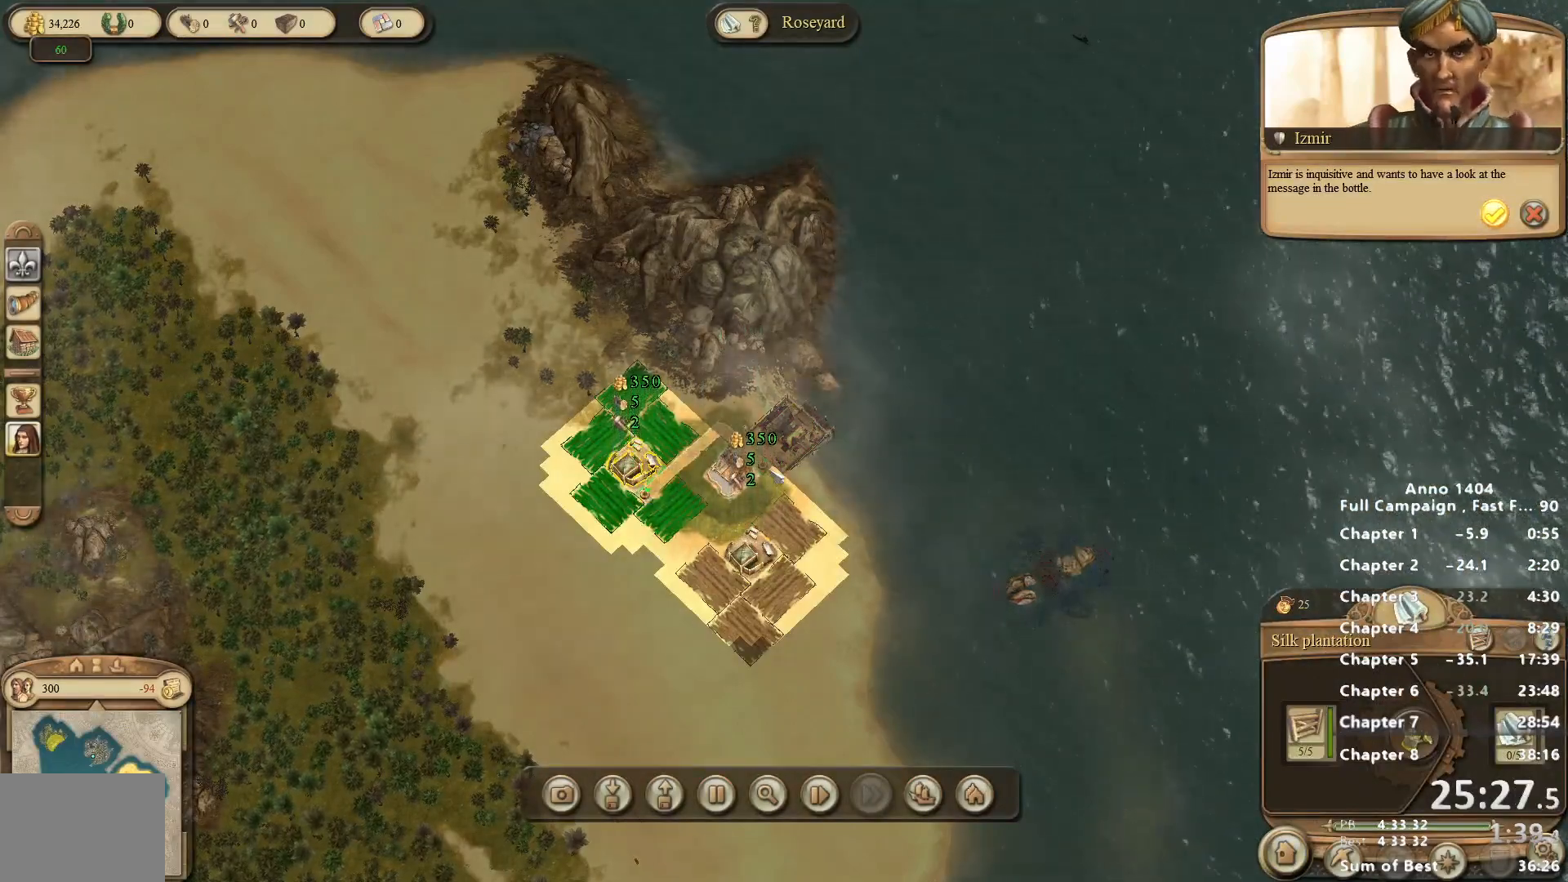
{"keys": [], "mouse": [], "events": [[133, "mouse_left", "down"], [233, "mouse_left", "up"], [283, "mouse_left", "down"], [317, "mouse_left", "up"]]}
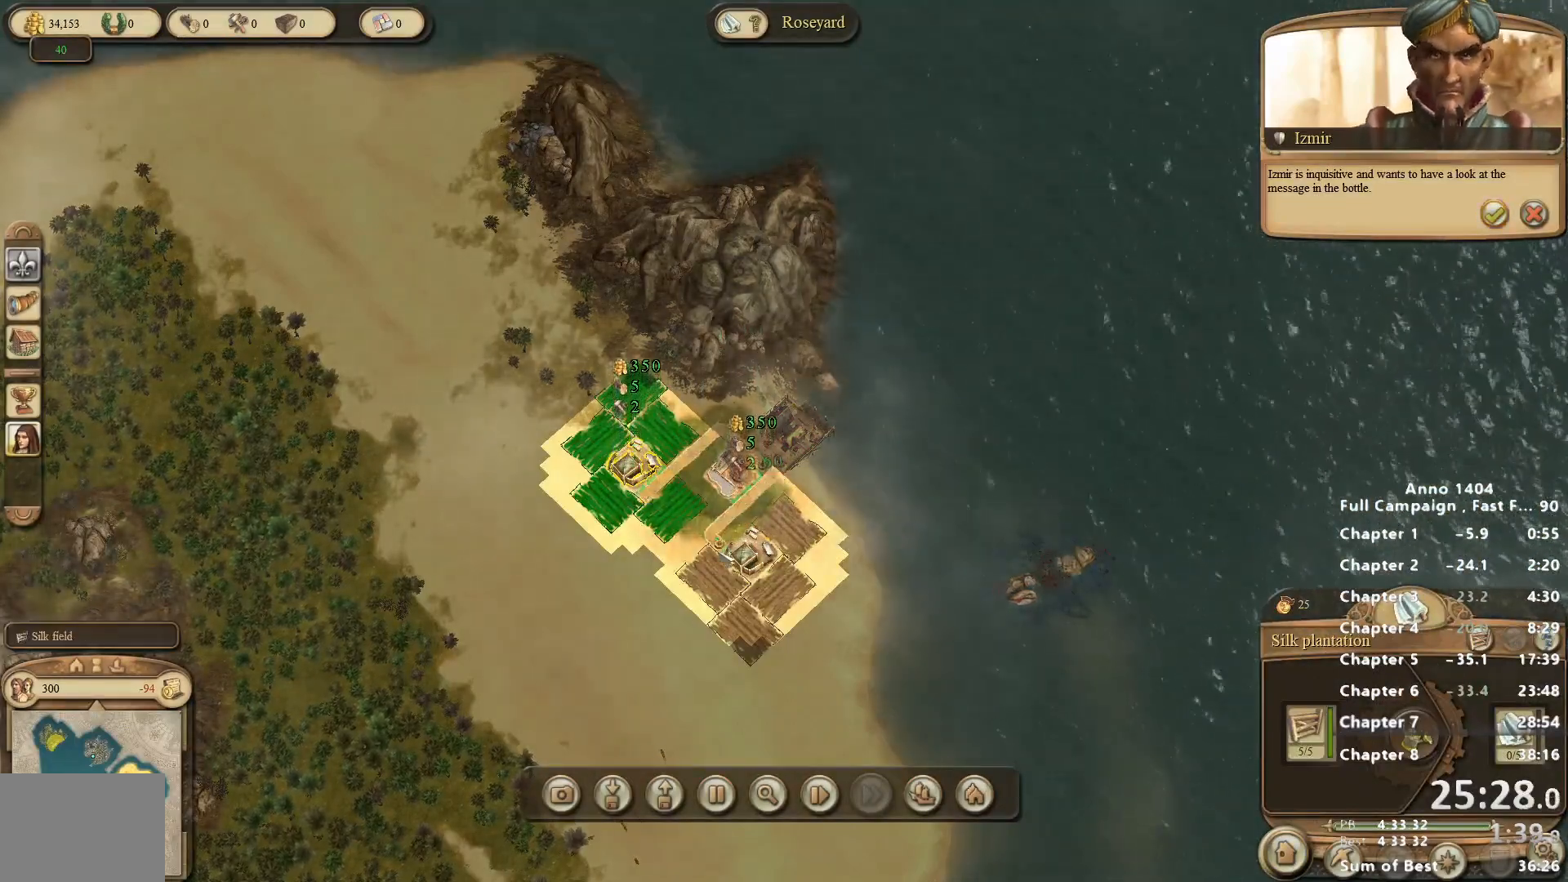
{"keys": [], "mouse": [], "events": []}
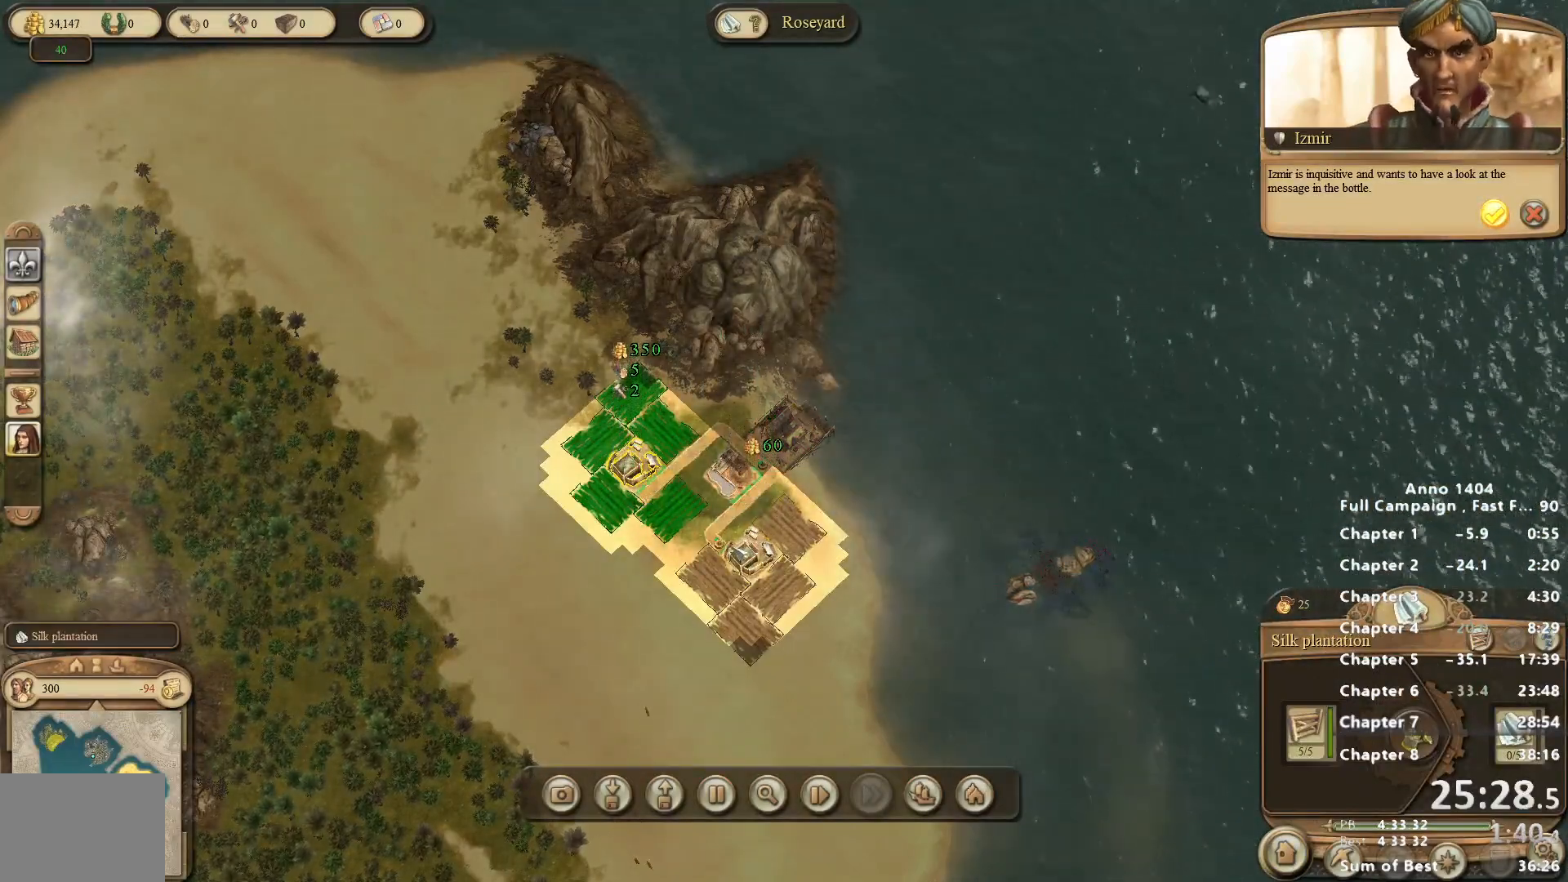
{"keys": [], "mouse": [], "events": [[400, "mouse_left", "down"], [483, "mouse_left", "up"]]}
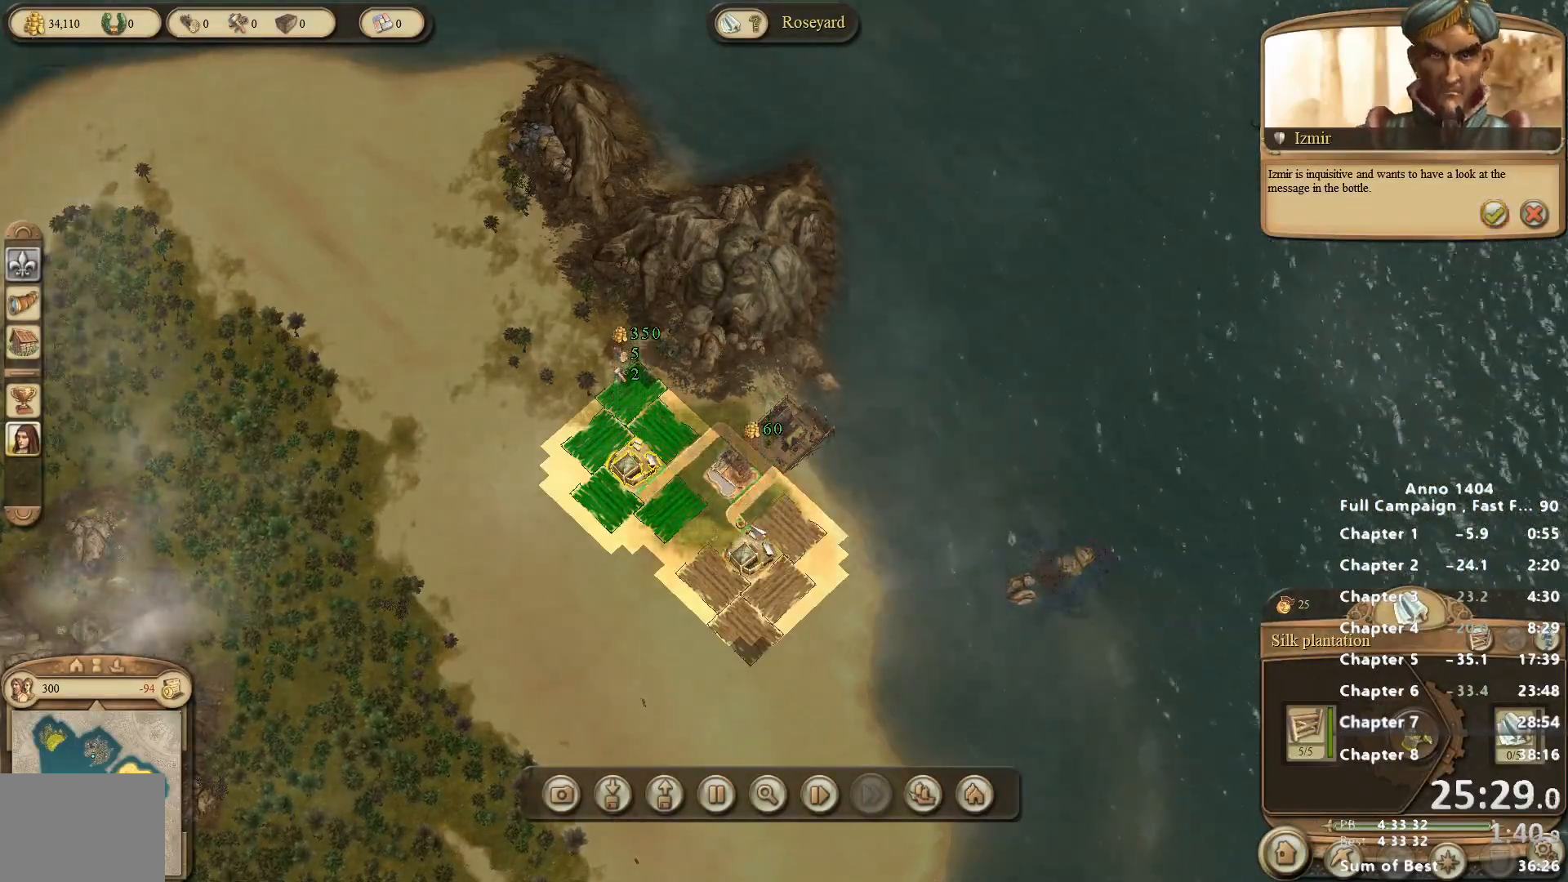
{"keys": [], "mouse": [], "events": [[83, "mouse_right", "down"], [167, "mouse_right", "up"]]}
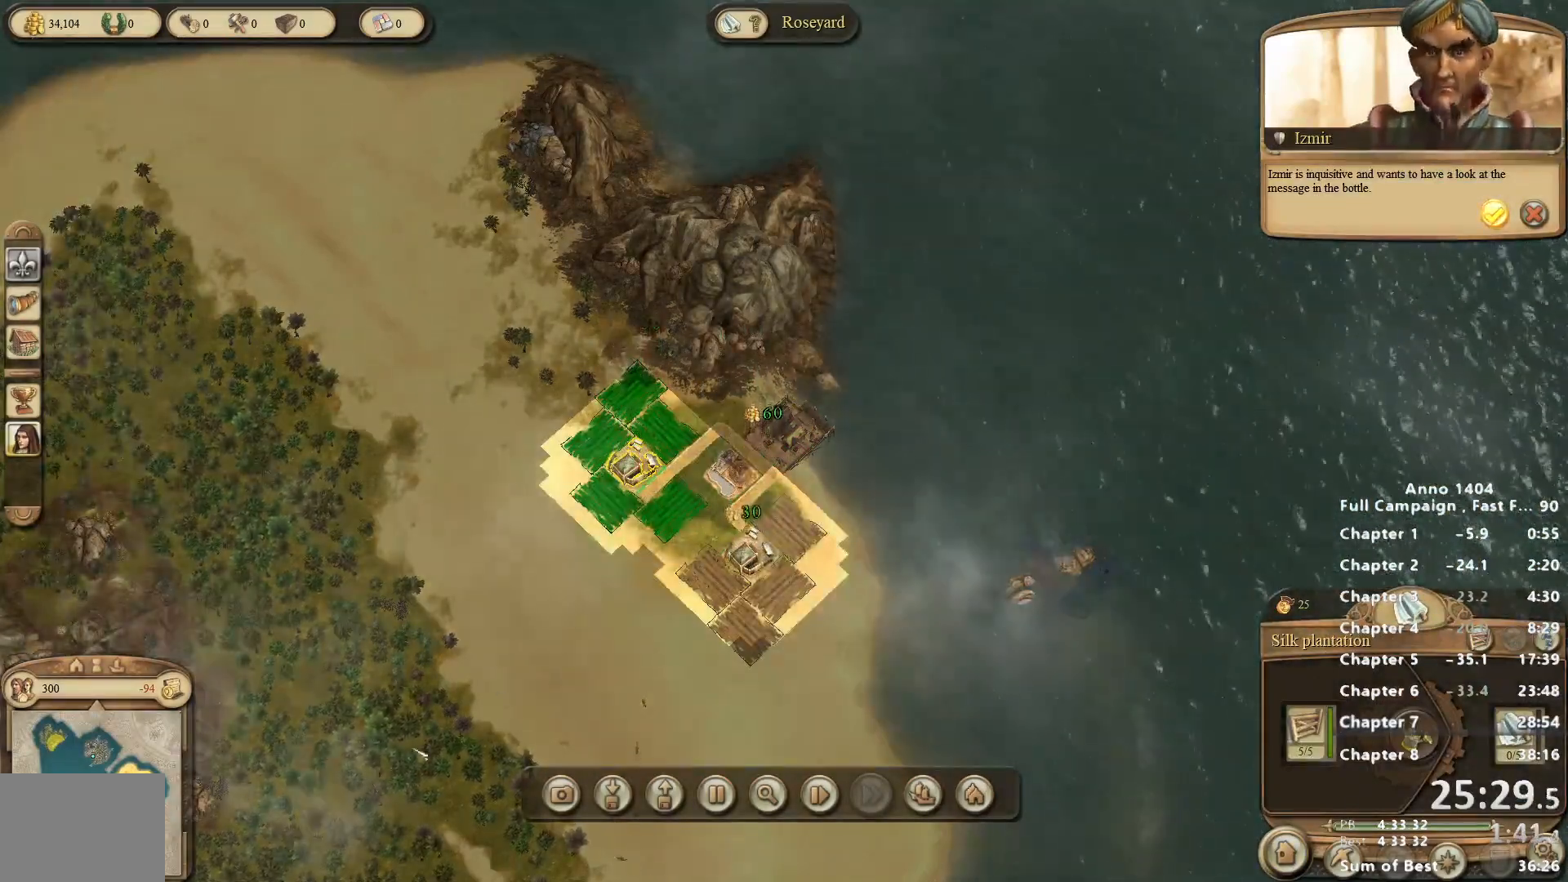
{"keys": [], "mouse": [], "events": []}
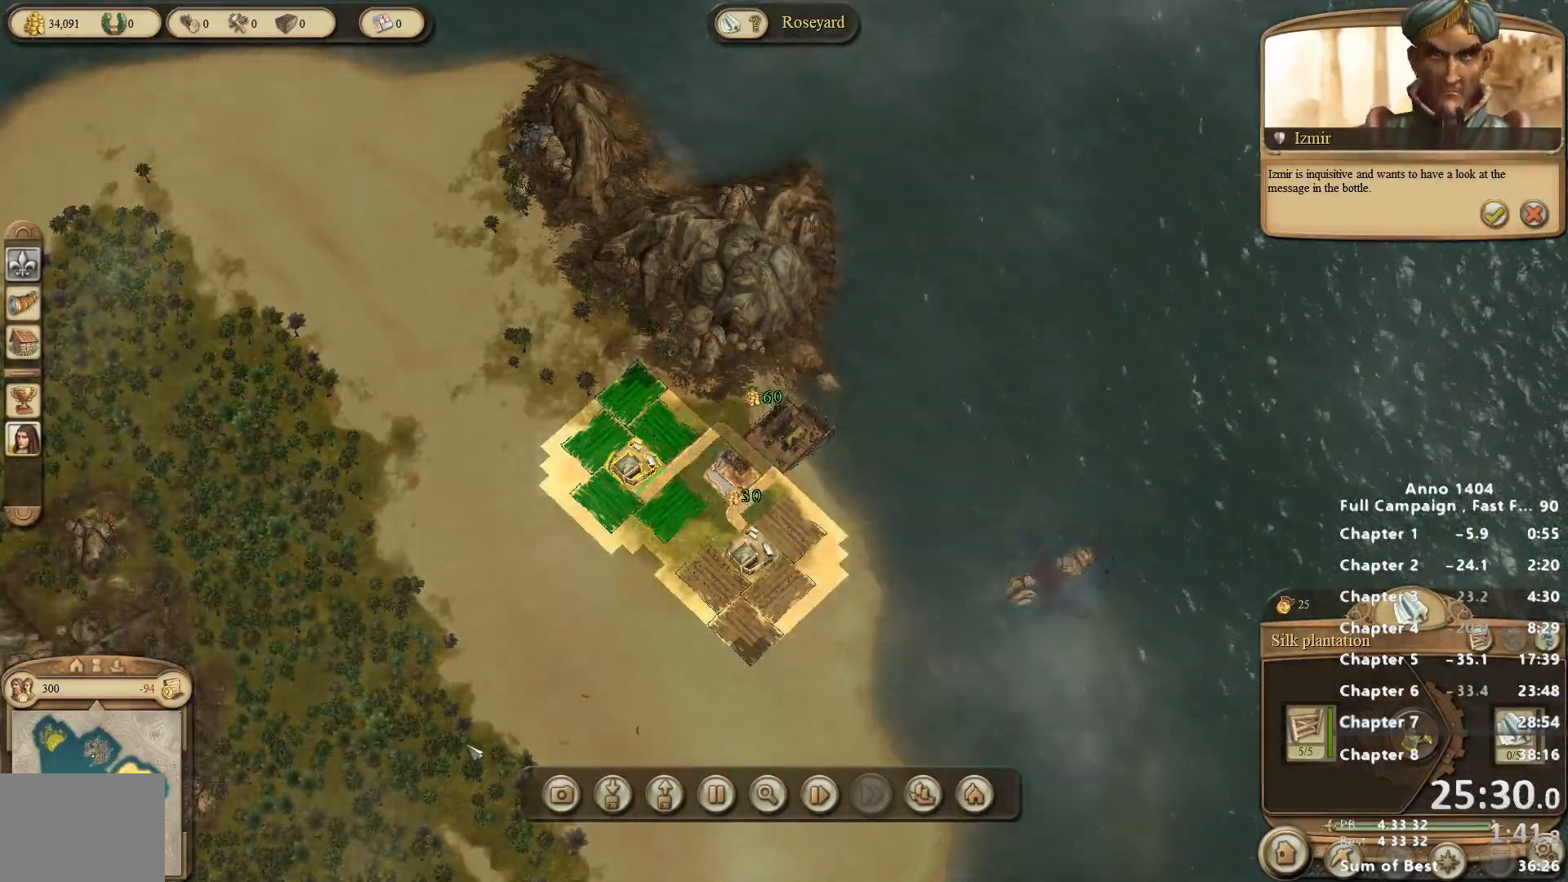
{"keys": [], "mouse": [], "events": []}
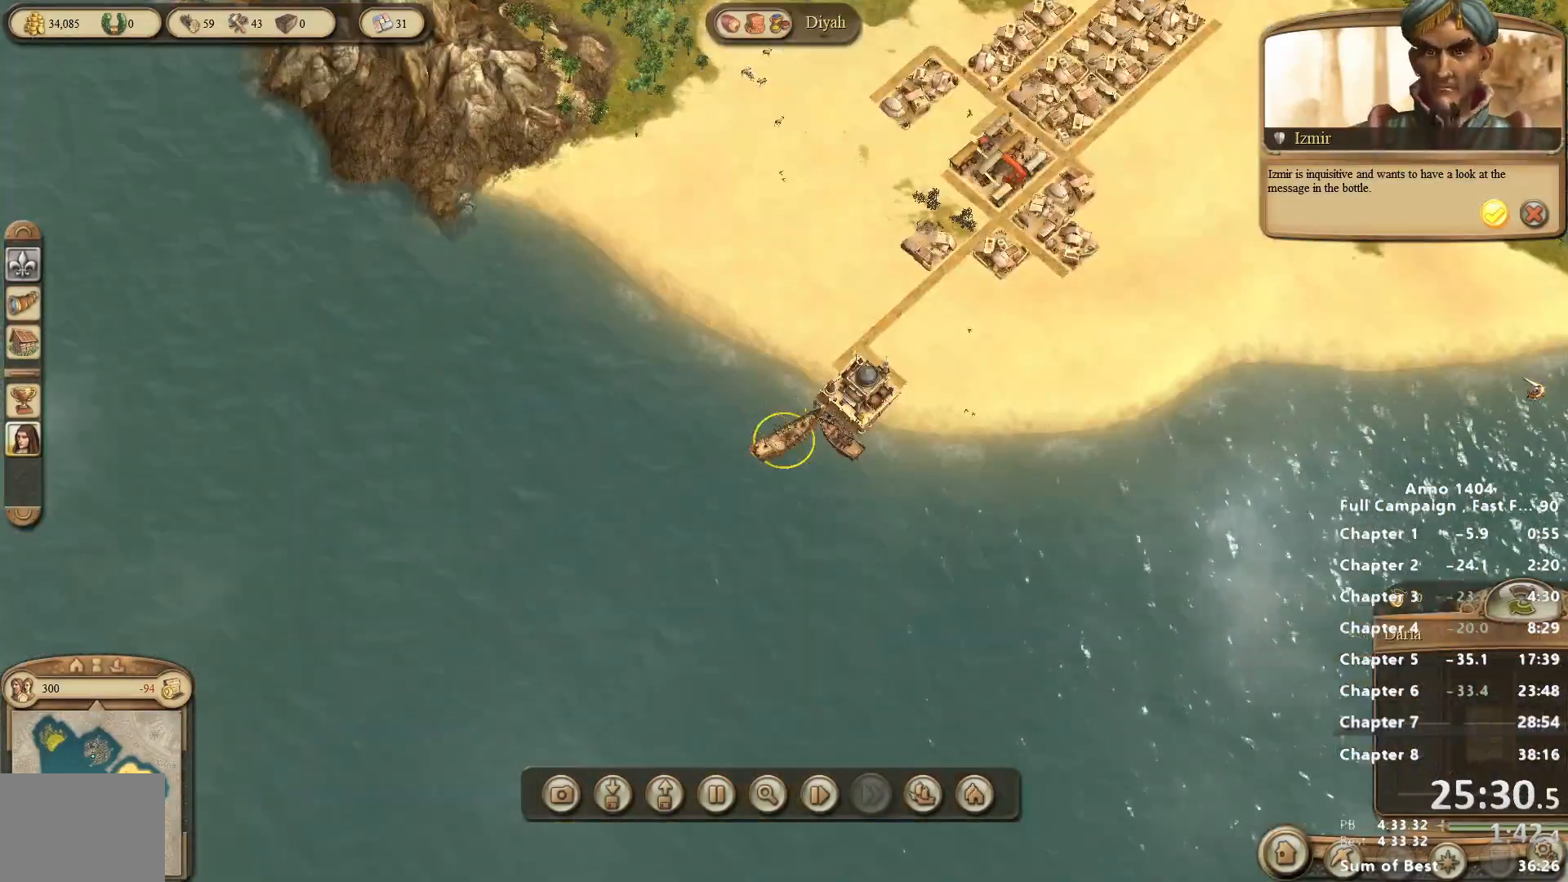
{"keys": [], "mouse": [], "events": []}
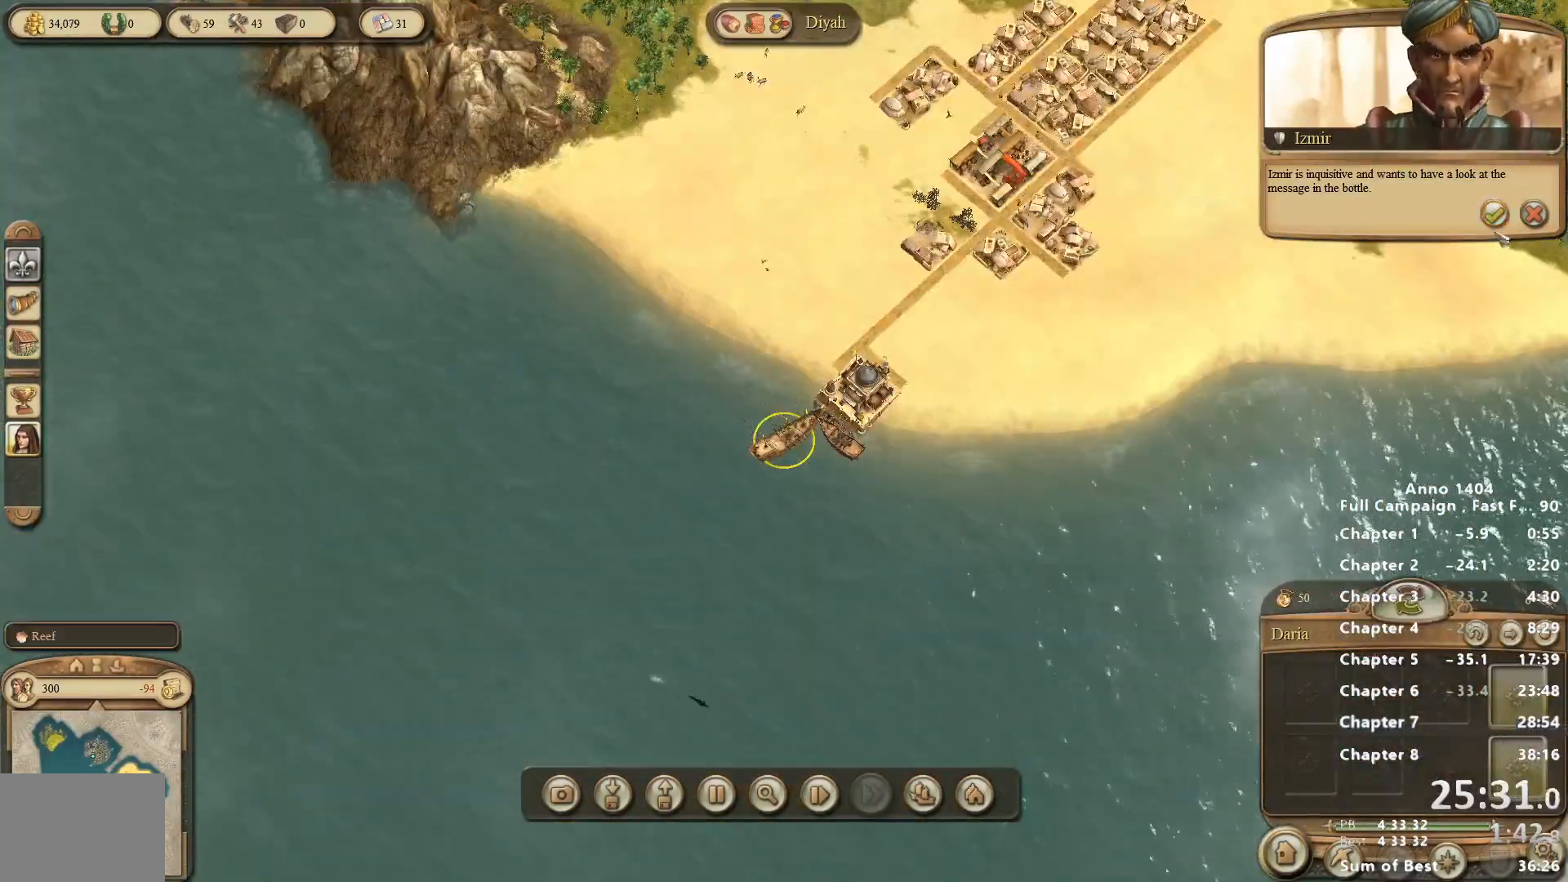
{"keys": [], "mouse": ["right"], "events": [[133, "mouse_left", "down"], [183, "mouse_left", "up"], [367, "mouse_right", "down"]]}
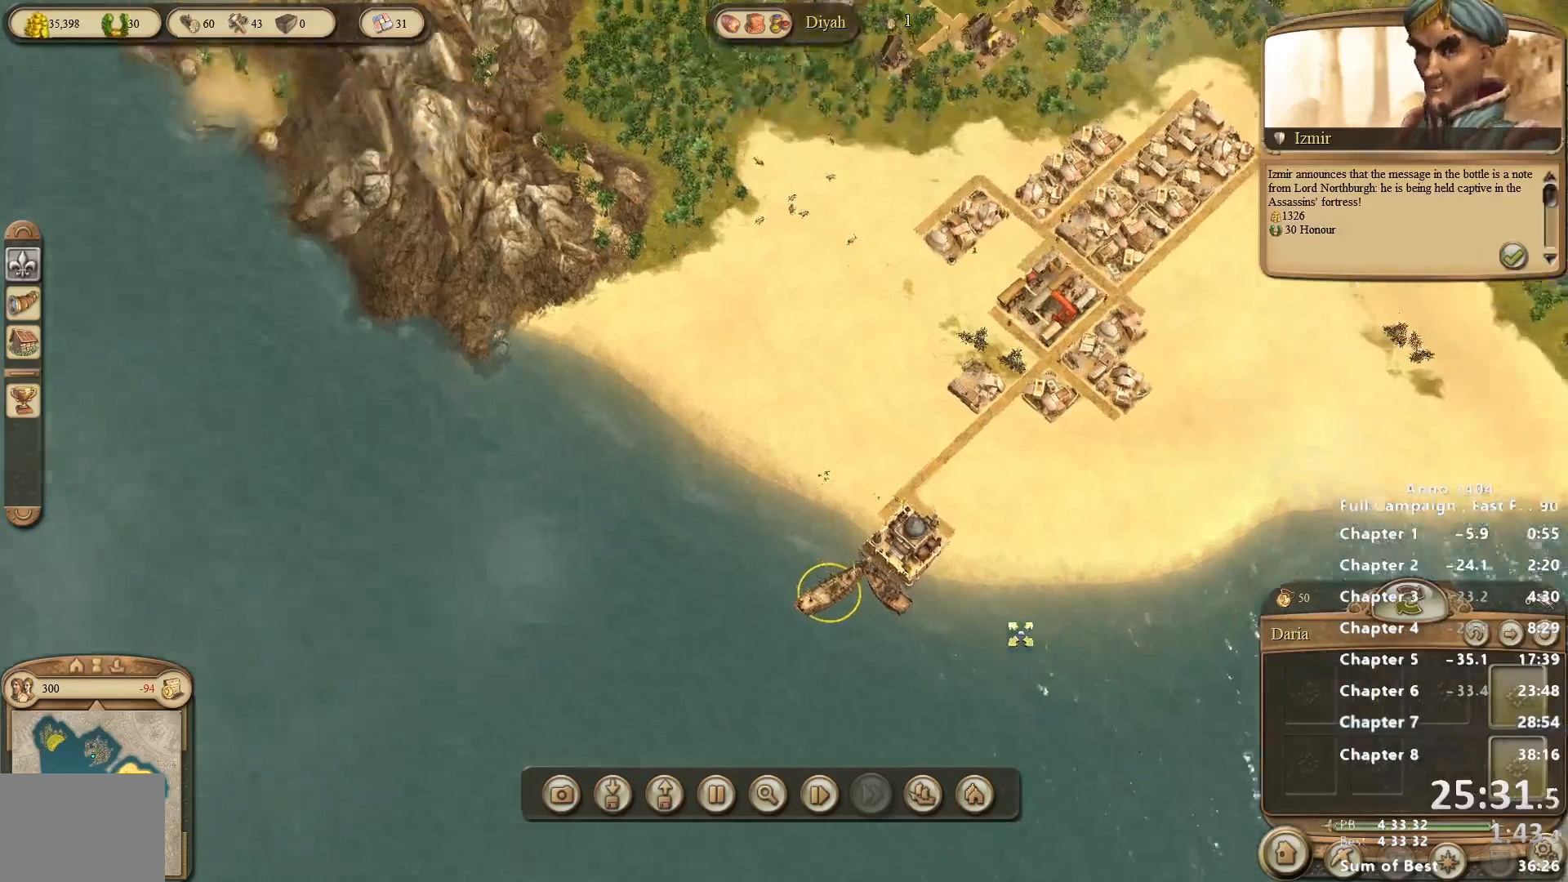
{"keys": [], "mouse": [], "events": [[67, "mouse_right", "up"]]}
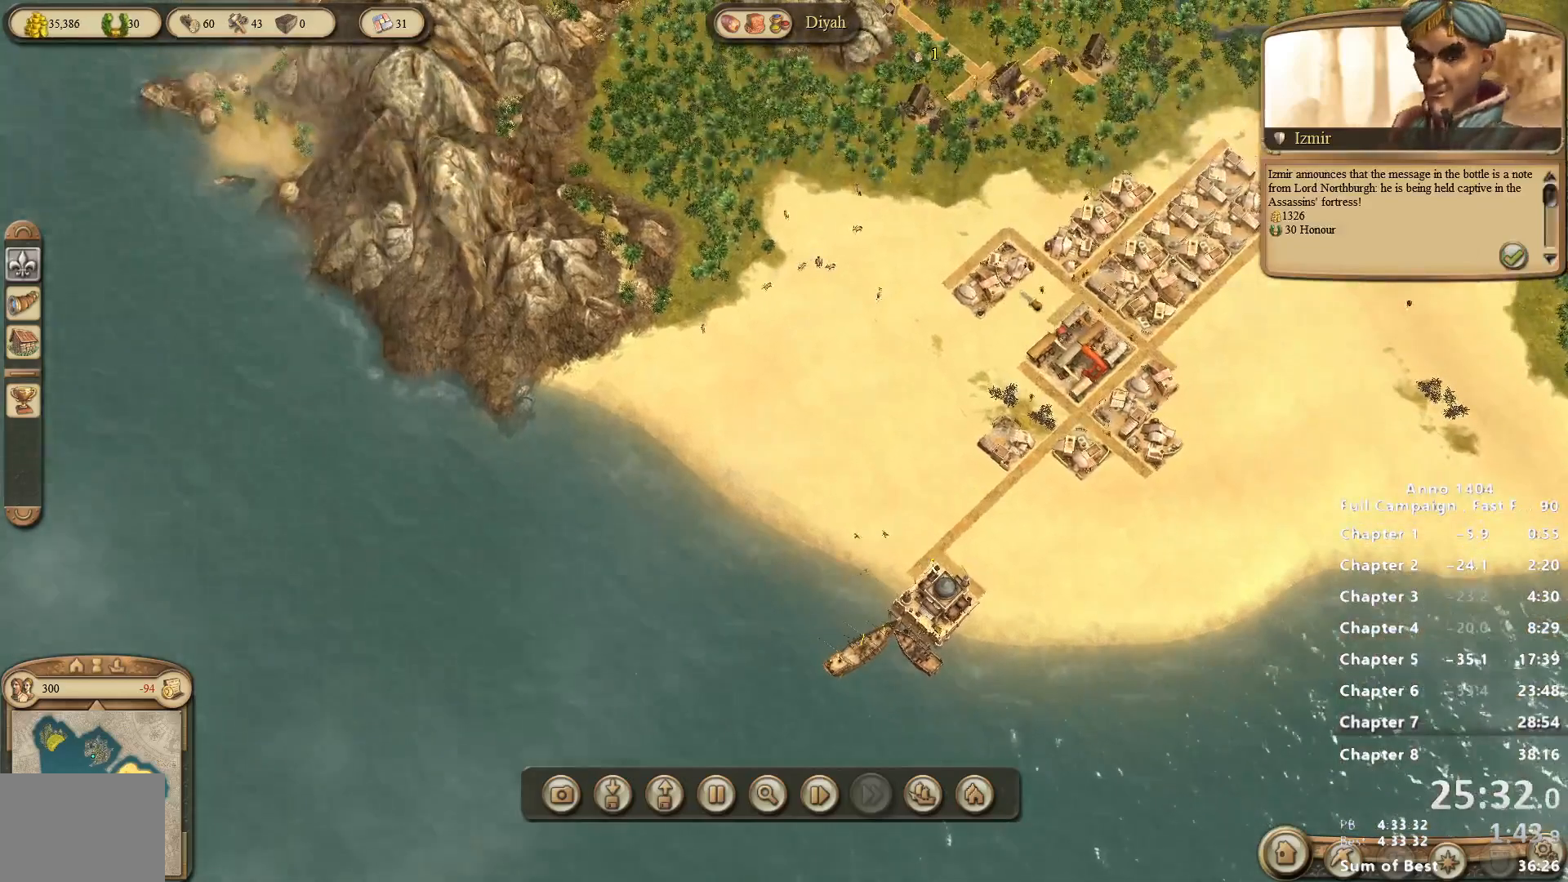
{"keys": [], "mouse": [], "events": [[167, "mouse_left", "down"], [267, "mouse_left", "up"]]}
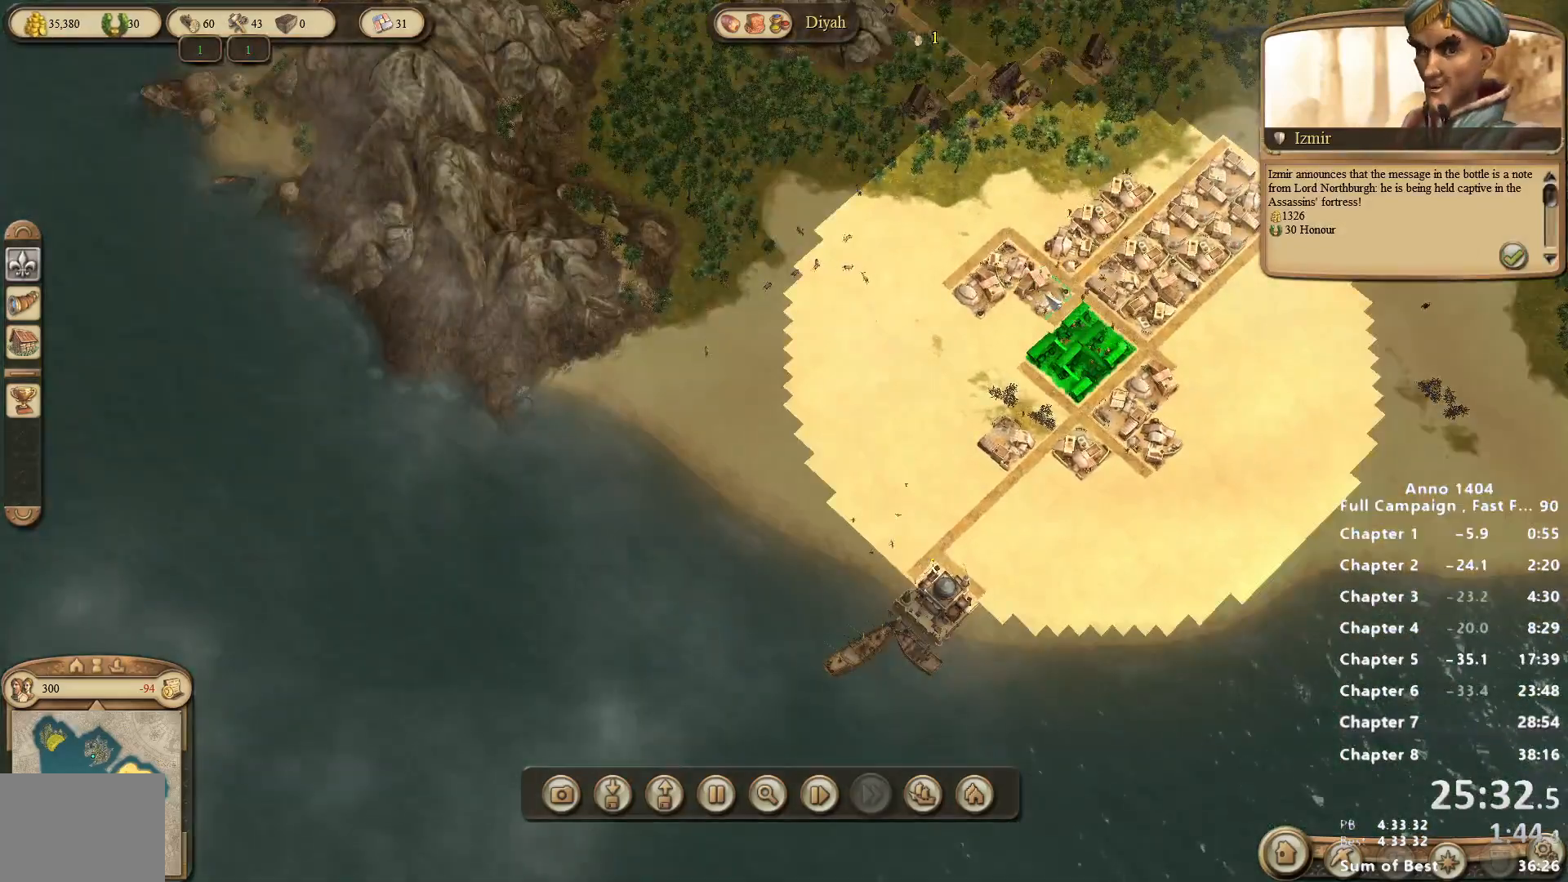
{"keys": [], "mouse": ["left"], "events": [[133, "mouse_left", "down"]]}